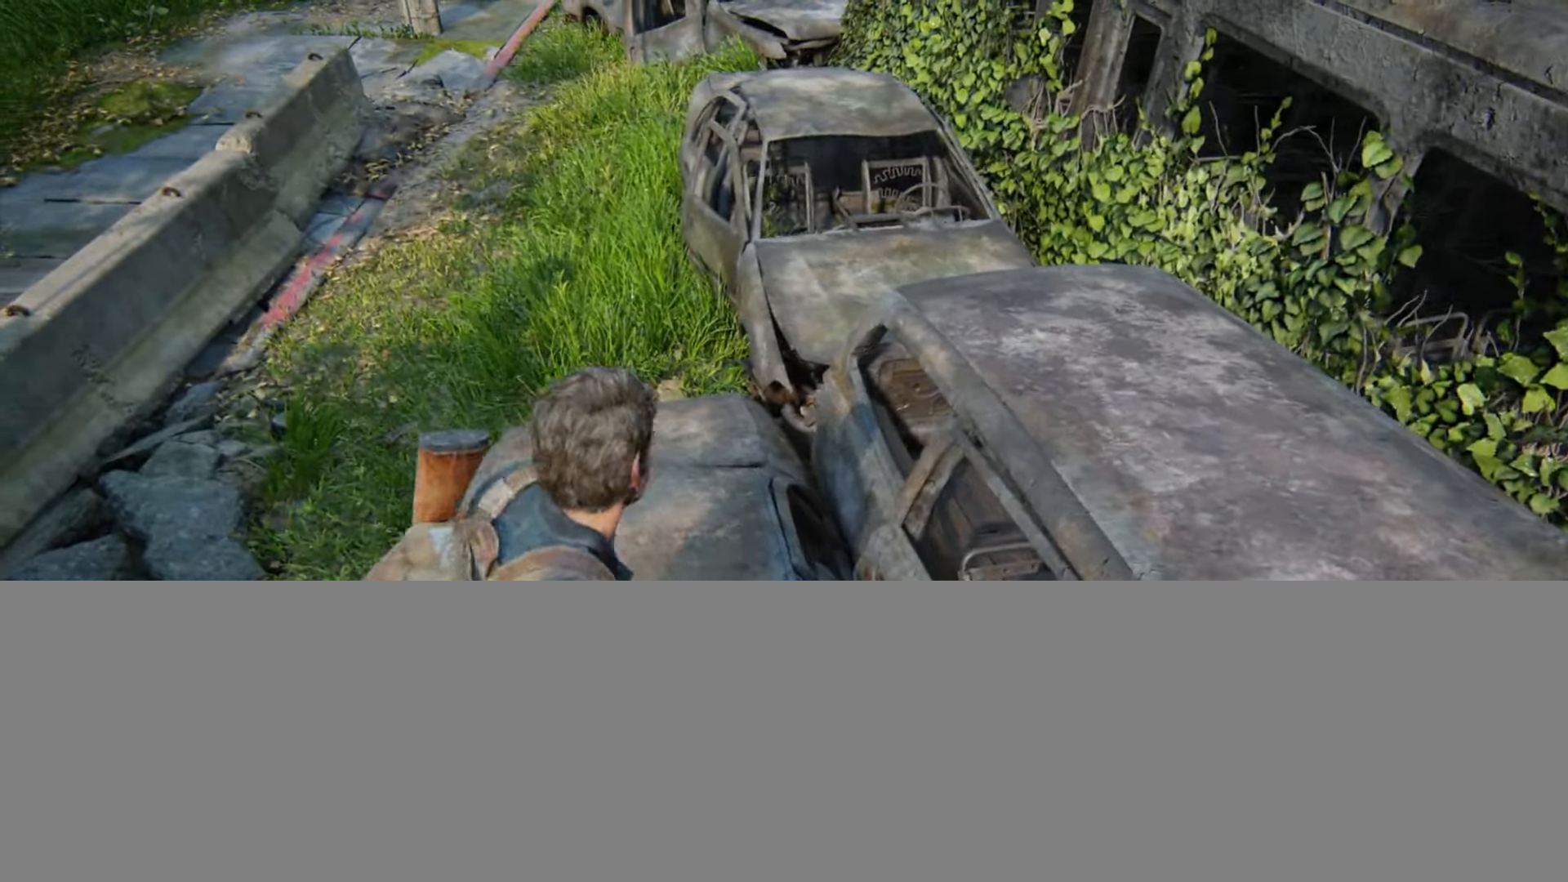
Gameplay with a controller (PlayStation layout); each line is a JSON object with the inputs held at the frame after it. "events" lists button and stick changes between this image and that frame as [ms after this image, input, new state], when the widget could be followed in between. Not read: START.
{"buttons": ["L2"], "left_stick": "up", "right_stick": "center", "events": []}
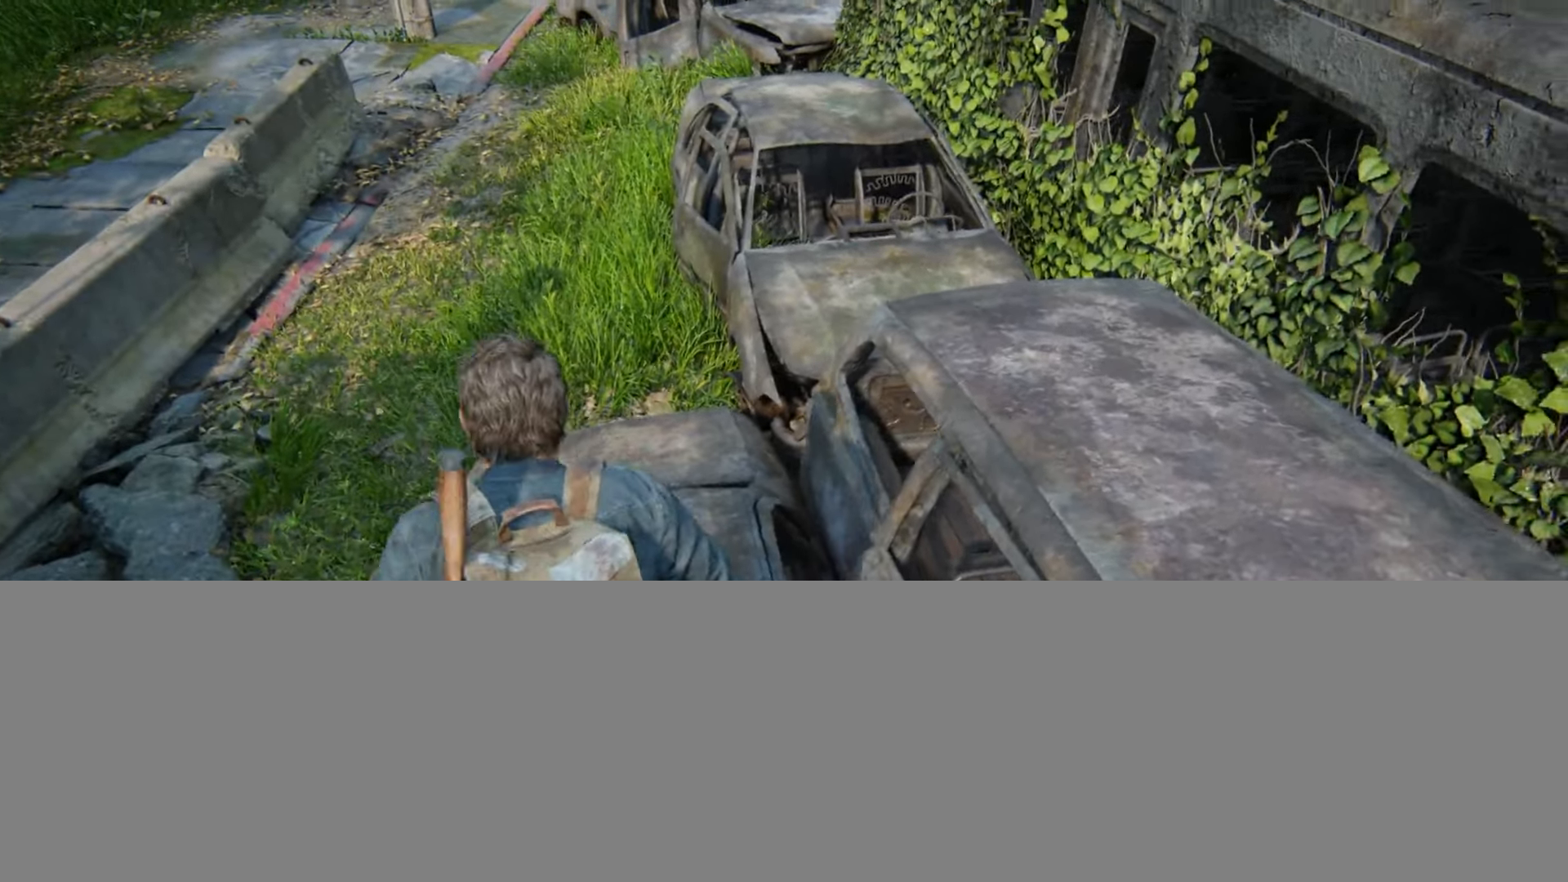
{"buttons": ["L2"], "left_stick": "up", "right_stick": "center", "events": []}
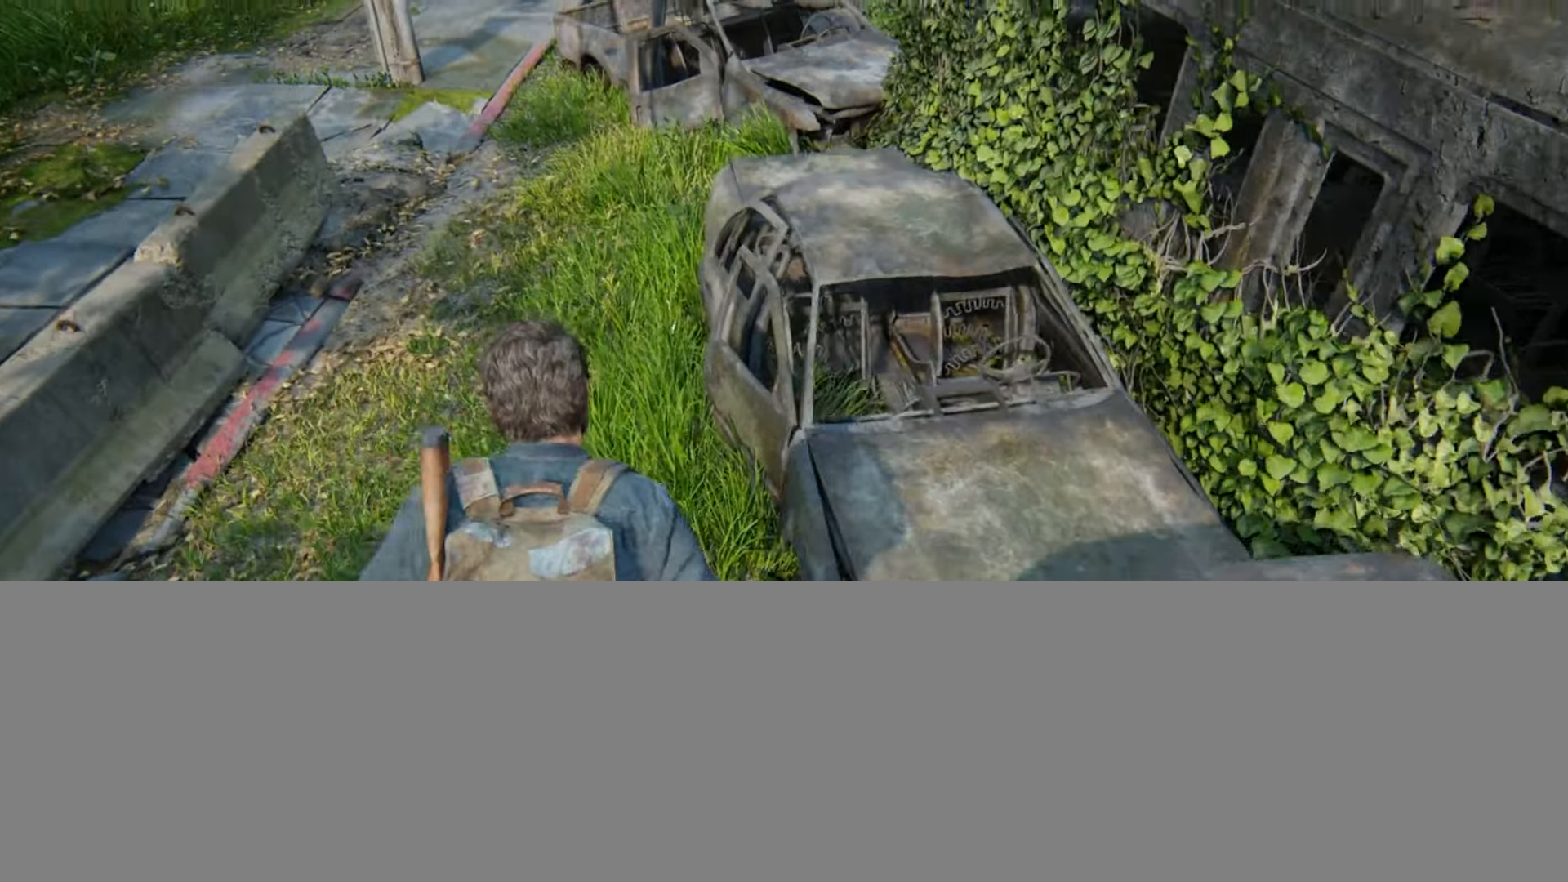
{"buttons": ["L2"], "left_stick": "down-right", "right_stick": "right", "events": [[217, "right_stick", "right"], [283, "left_stick", "down"], [384, "left_stick", "down-right"]]}
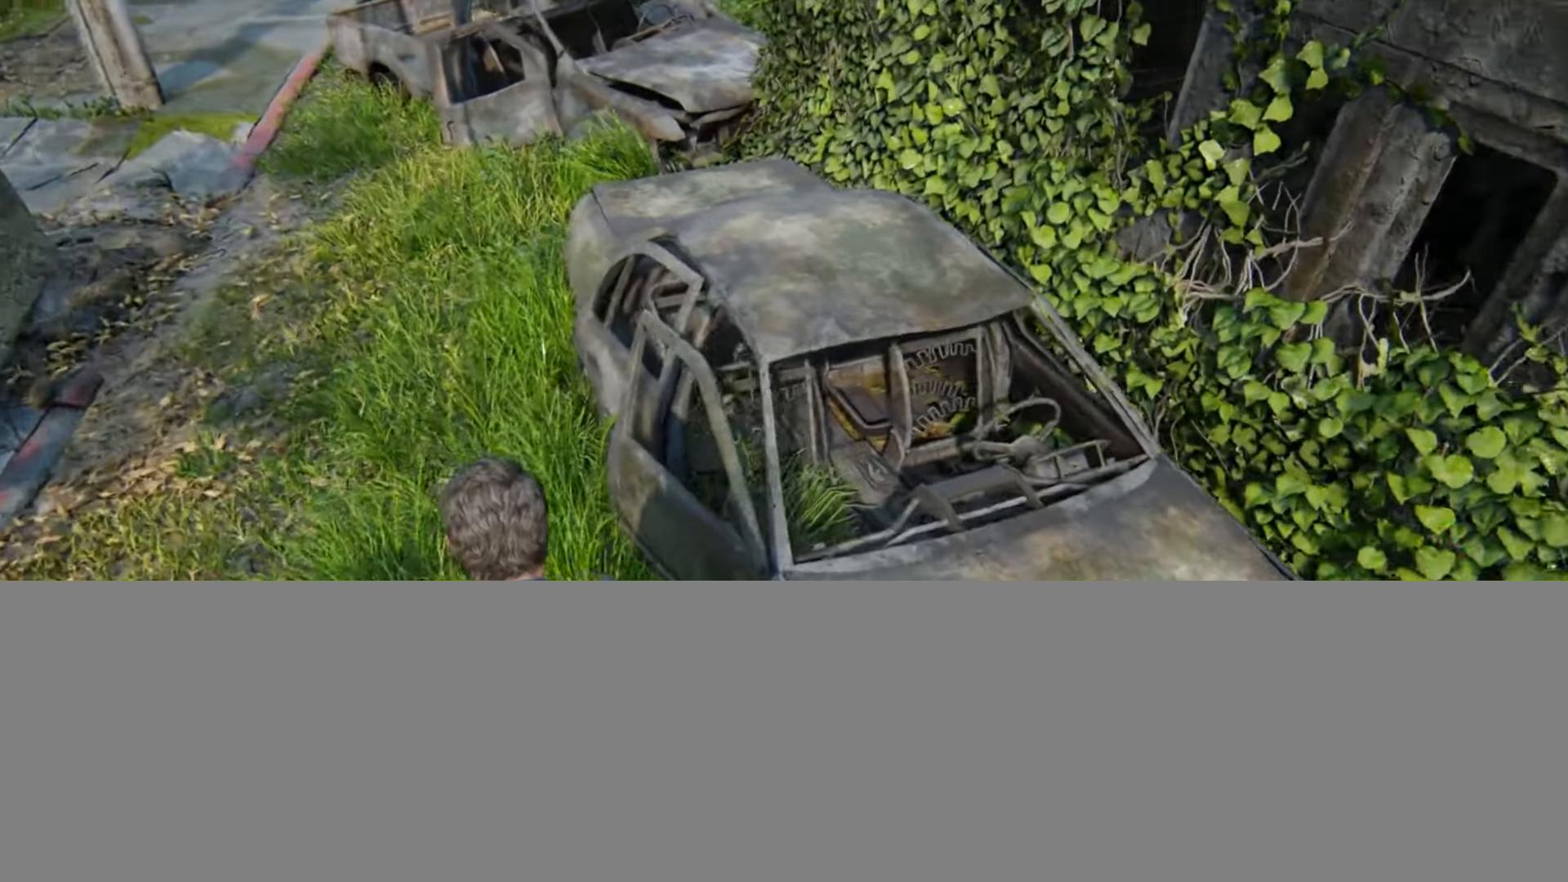
{"buttons": ["L2"], "left_stick": "center", "right_stick": "right", "events": [[200, "left_stick", "center"]]}
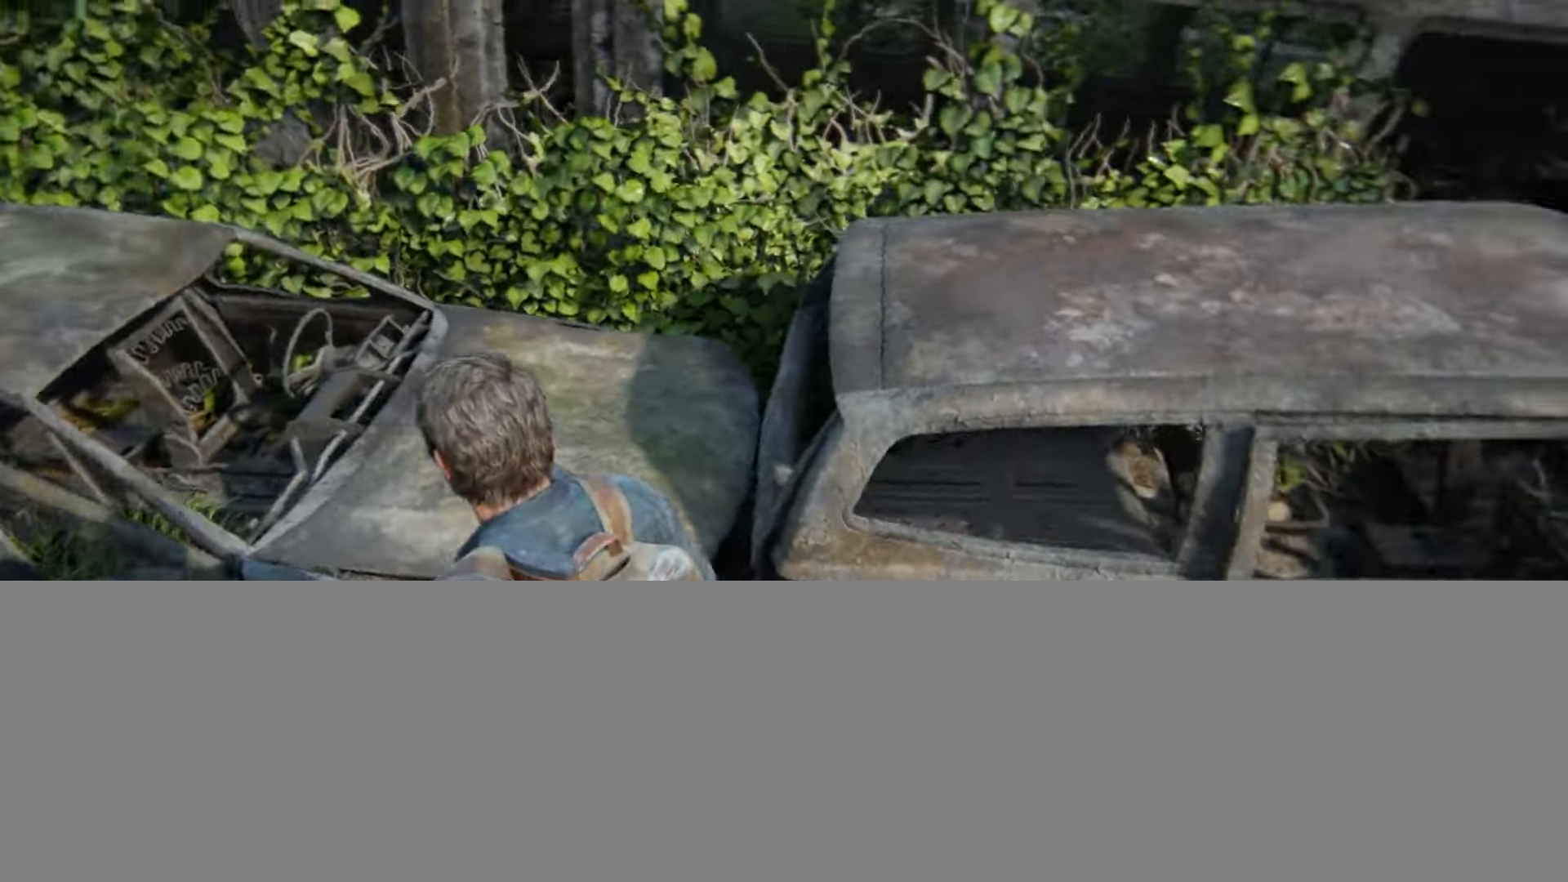
{"buttons": ["L2"], "left_stick": "up", "right_stick": "center", "events": [[300, "left_stick", "up"], [333, "right_stick", "up-right"], [384, "CROSS", "down"], [434, "right_stick", "center"], [484, "CROSS", "up"]]}
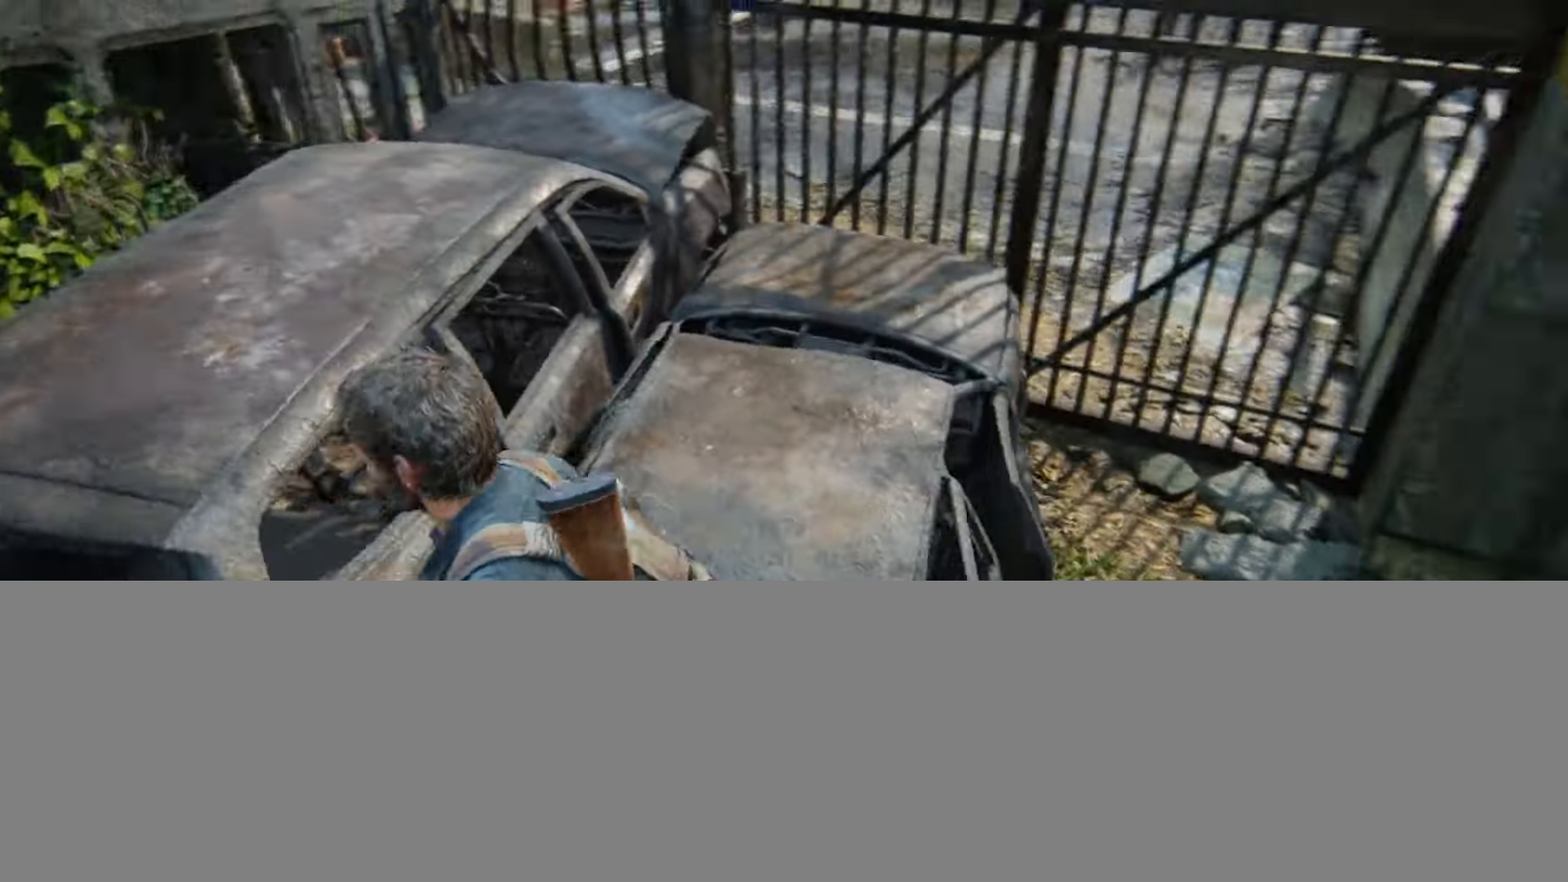
{"buttons": ["L2"], "left_stick": "up", "right_stick": "center", "events": []}
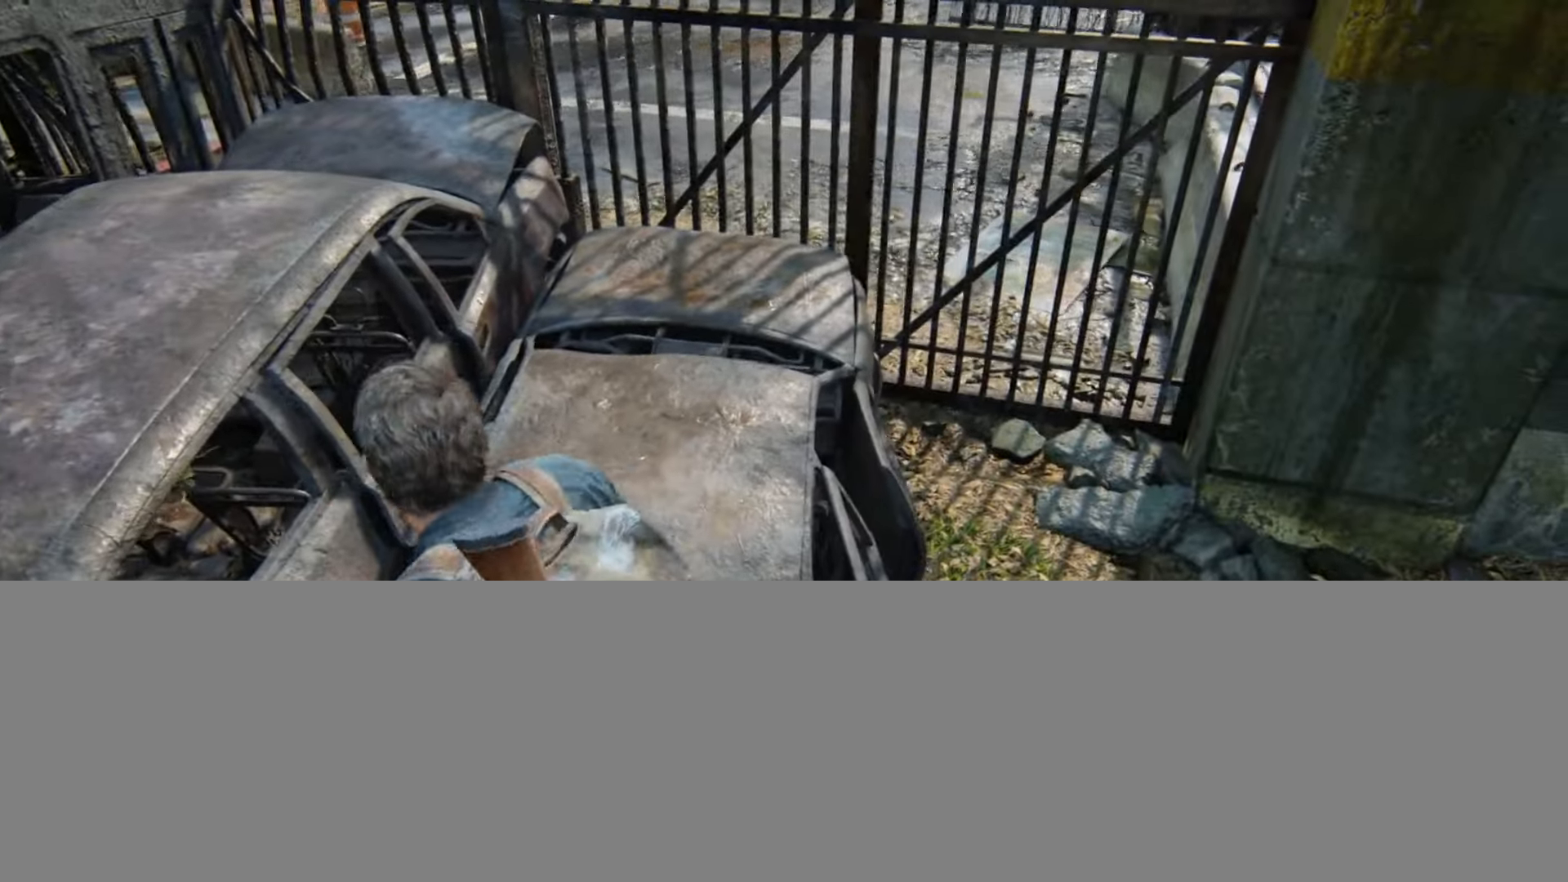
{"buttons": ["L2"], "left_stick": "up", "right_stick": "center", "events": []}
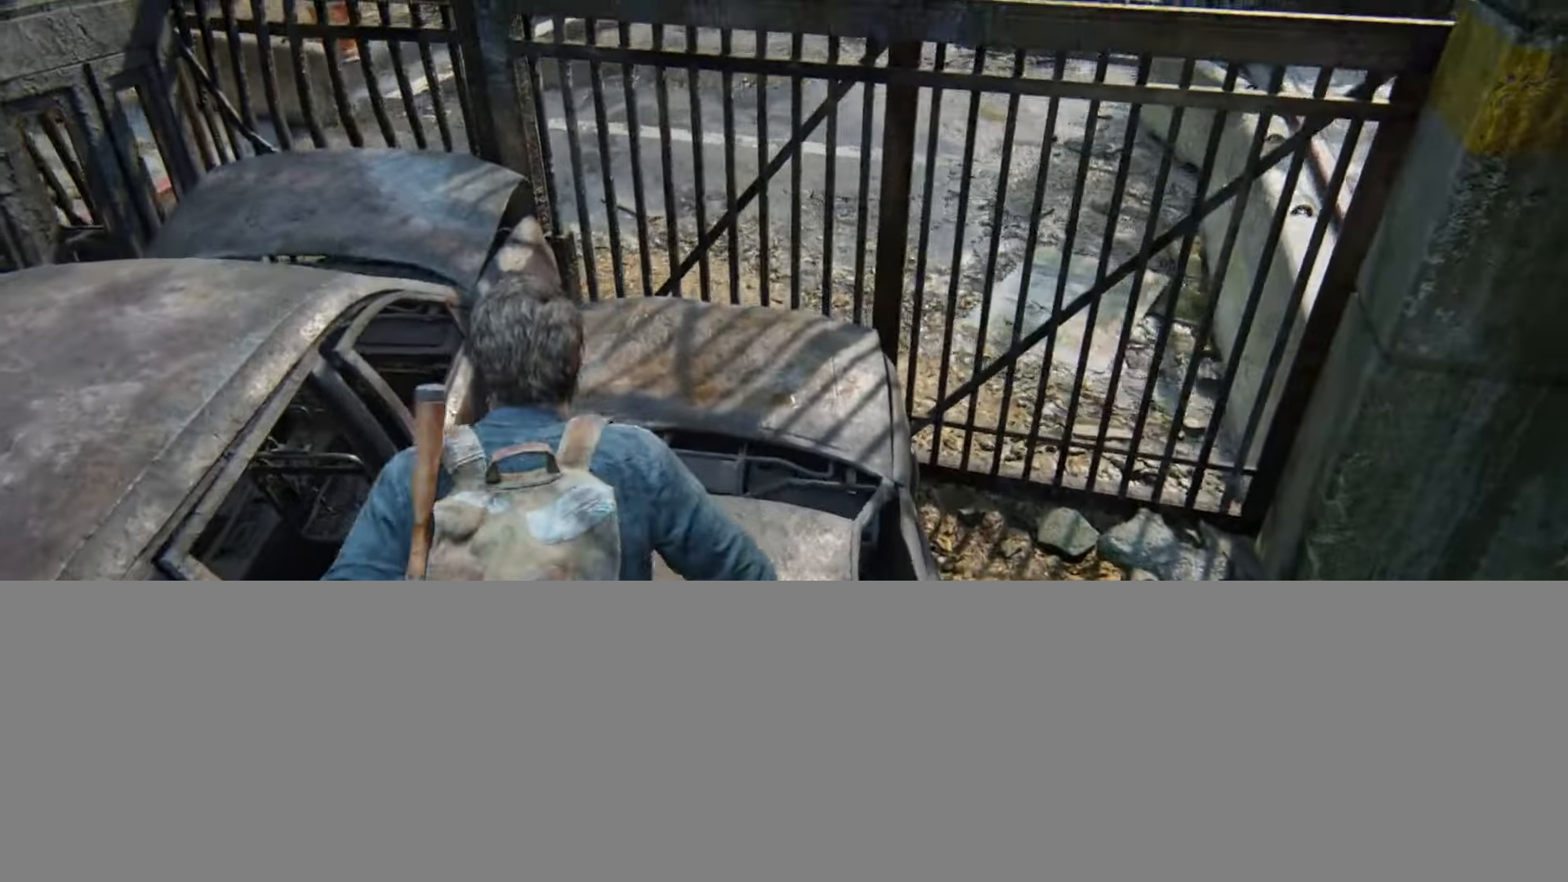
{"buttons": ["L2"], "left_stick": "down-left", "right_stick": "left", "events": [[434, "left_stick", "down-left"], [484, "right_stick", "left"]]}
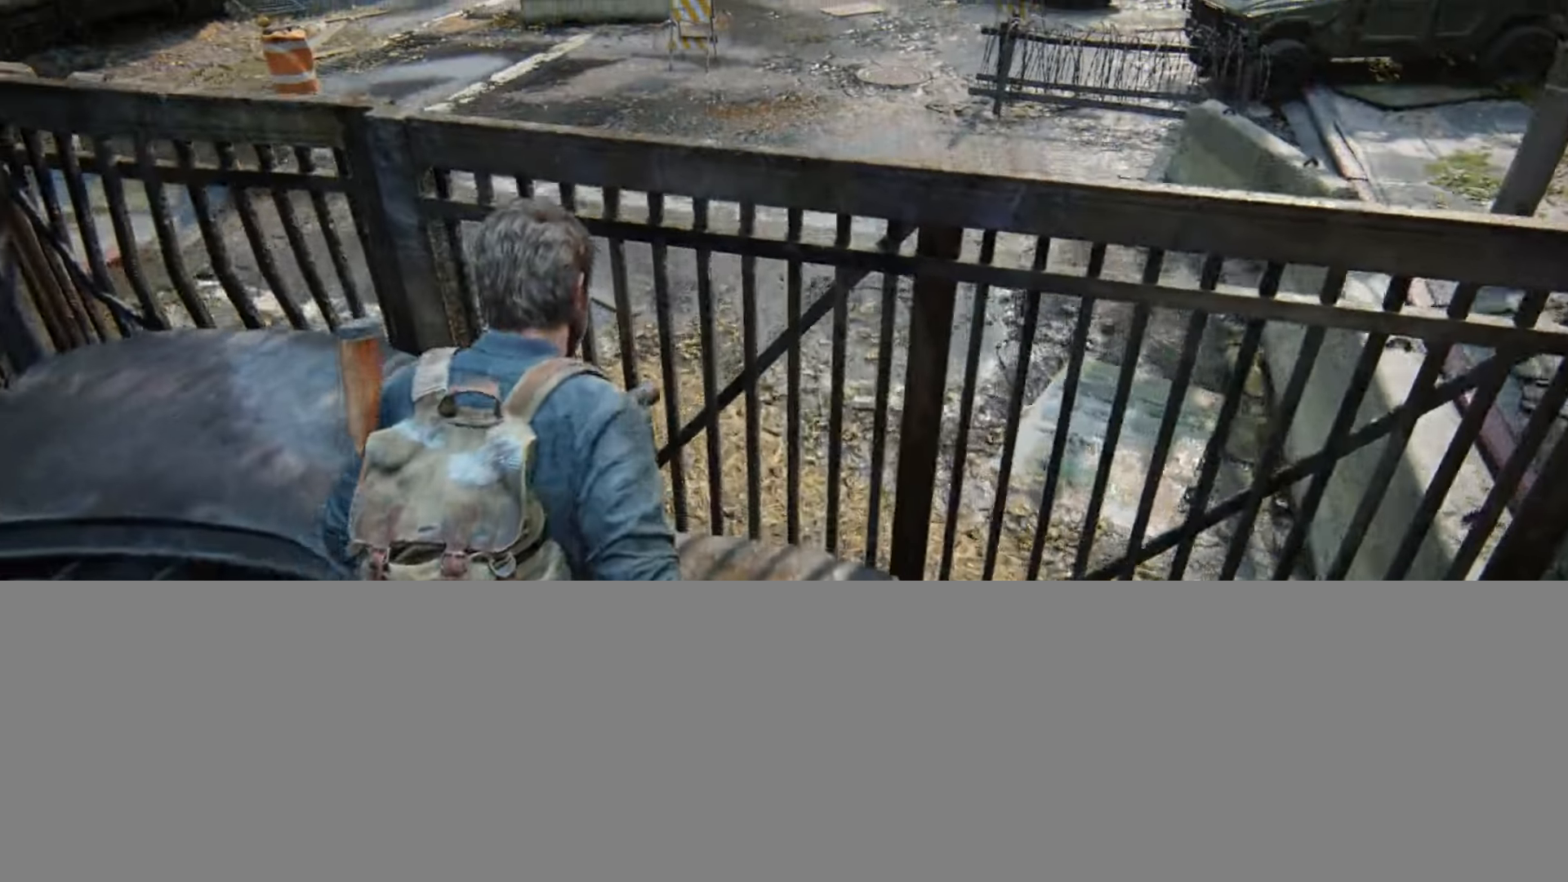
{"buttons": ["L2"], "left_stick": "down", "right_stick": "left", "events": [[33, "left_stick", "down"]]}
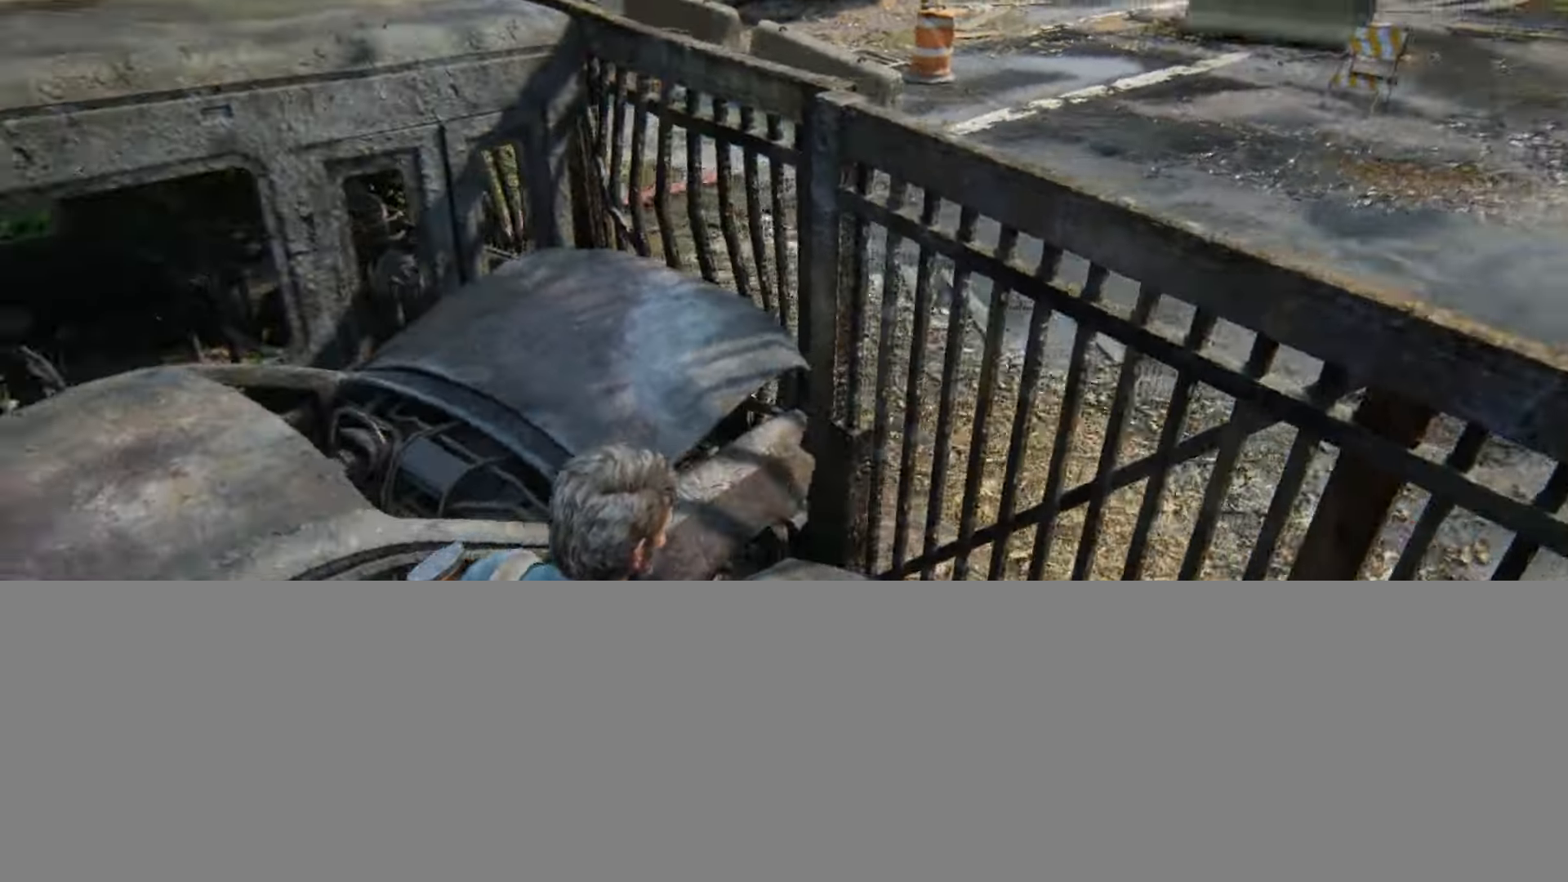
{"buttons": ["L2"], "left_stick": "left", "right_stick": "up-left", "events": [[117, "left_stick", "down-left"], [150, "right_stick", "up-left"], [351, "left_stick", "left"]]}
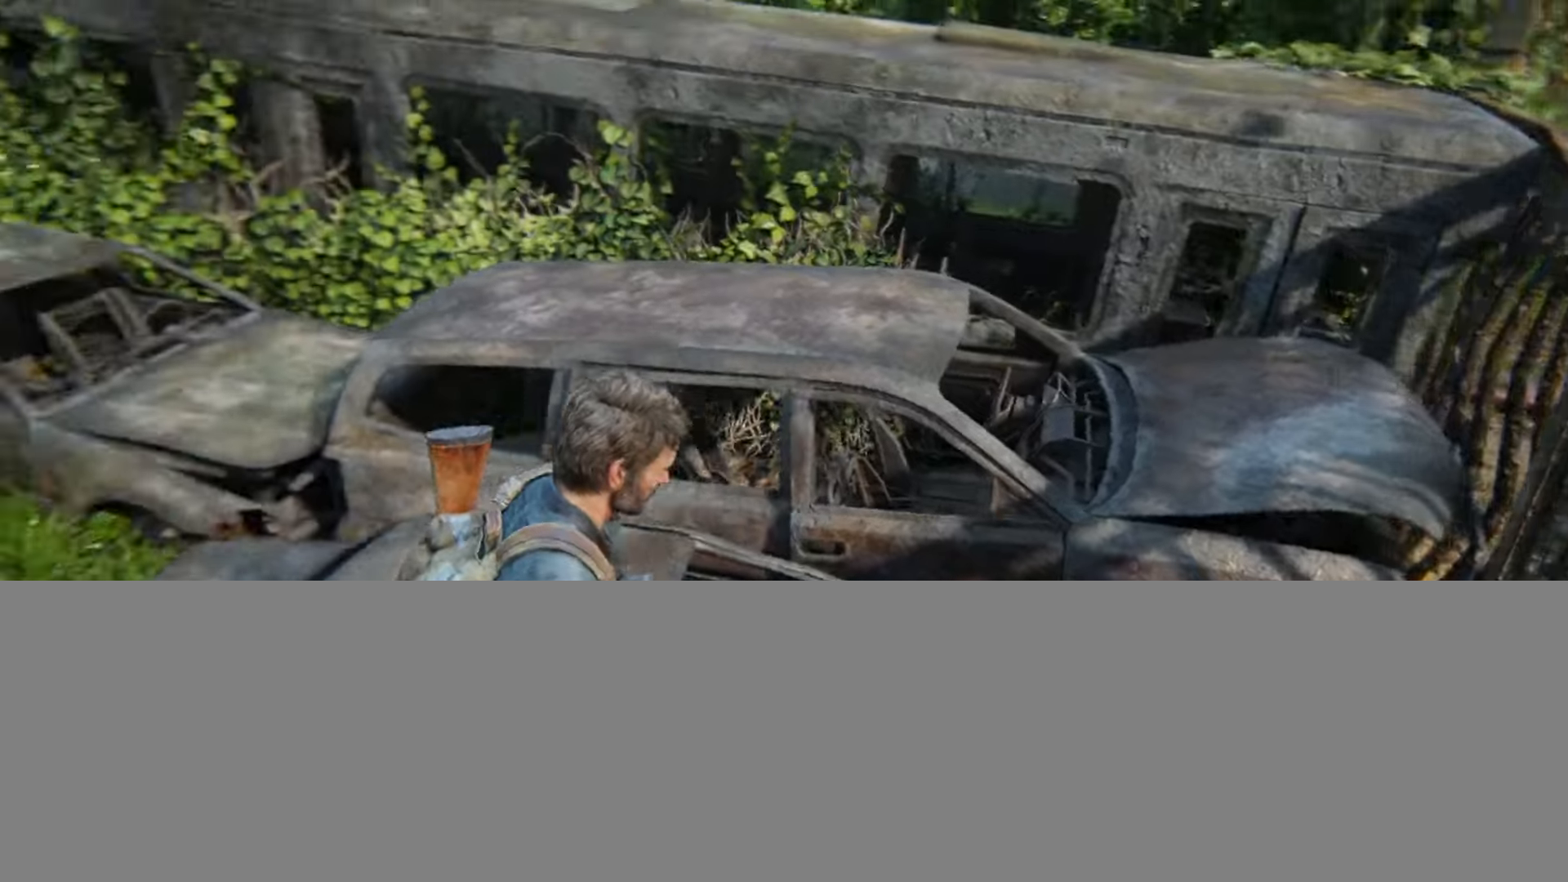
{"buttons": ["L2"], "left_stick": "up-left", "right_stick": "center", "events": [[67, "left_stick", "up-left"], [100, "right_stick", "center"]]}
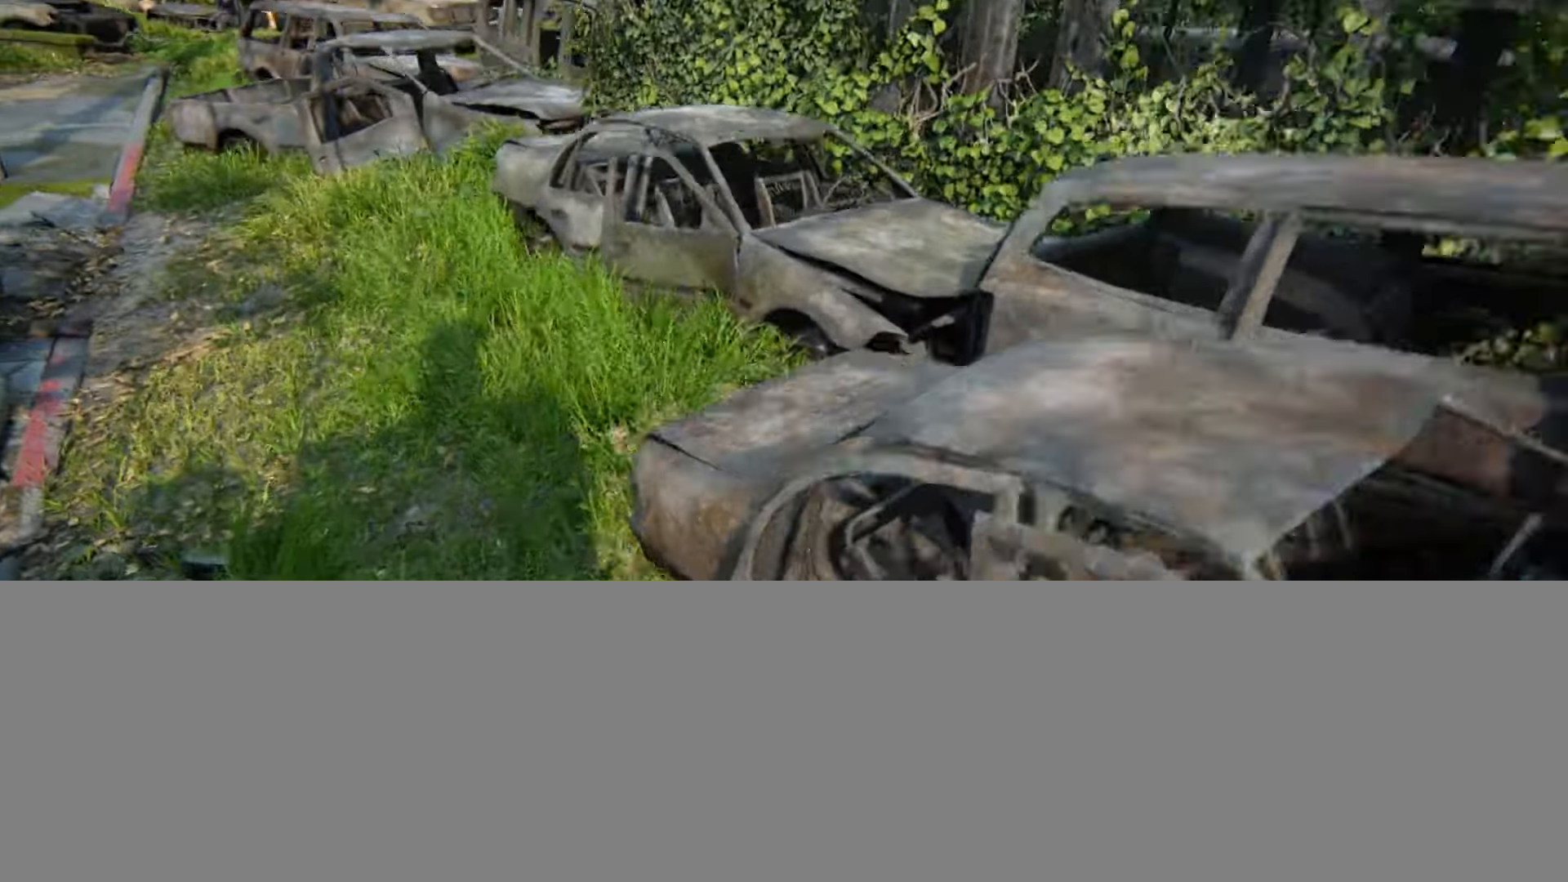
{"buttons": ["L2"], "left_stick": "up-left", "right_stick": "right", "events": [[117, "right_stick", "up-left"], [334, "right_stick", "center"], [484, "right_stick", "right"]]}
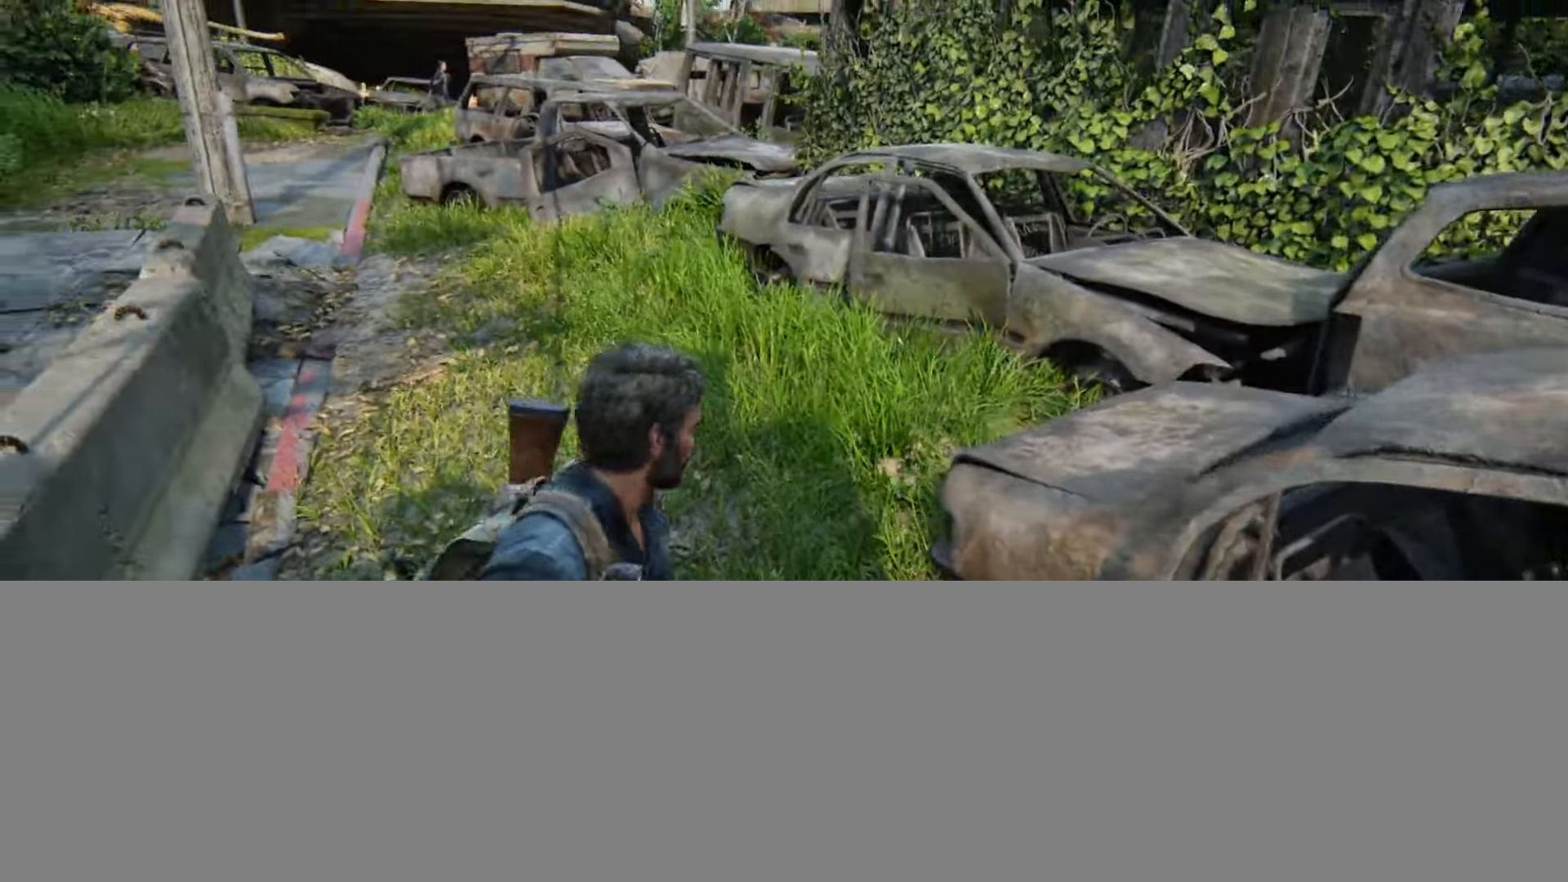
{"buttons": ["L2"], "left_stick": "up-left", "right_stick": "right", "events": []}
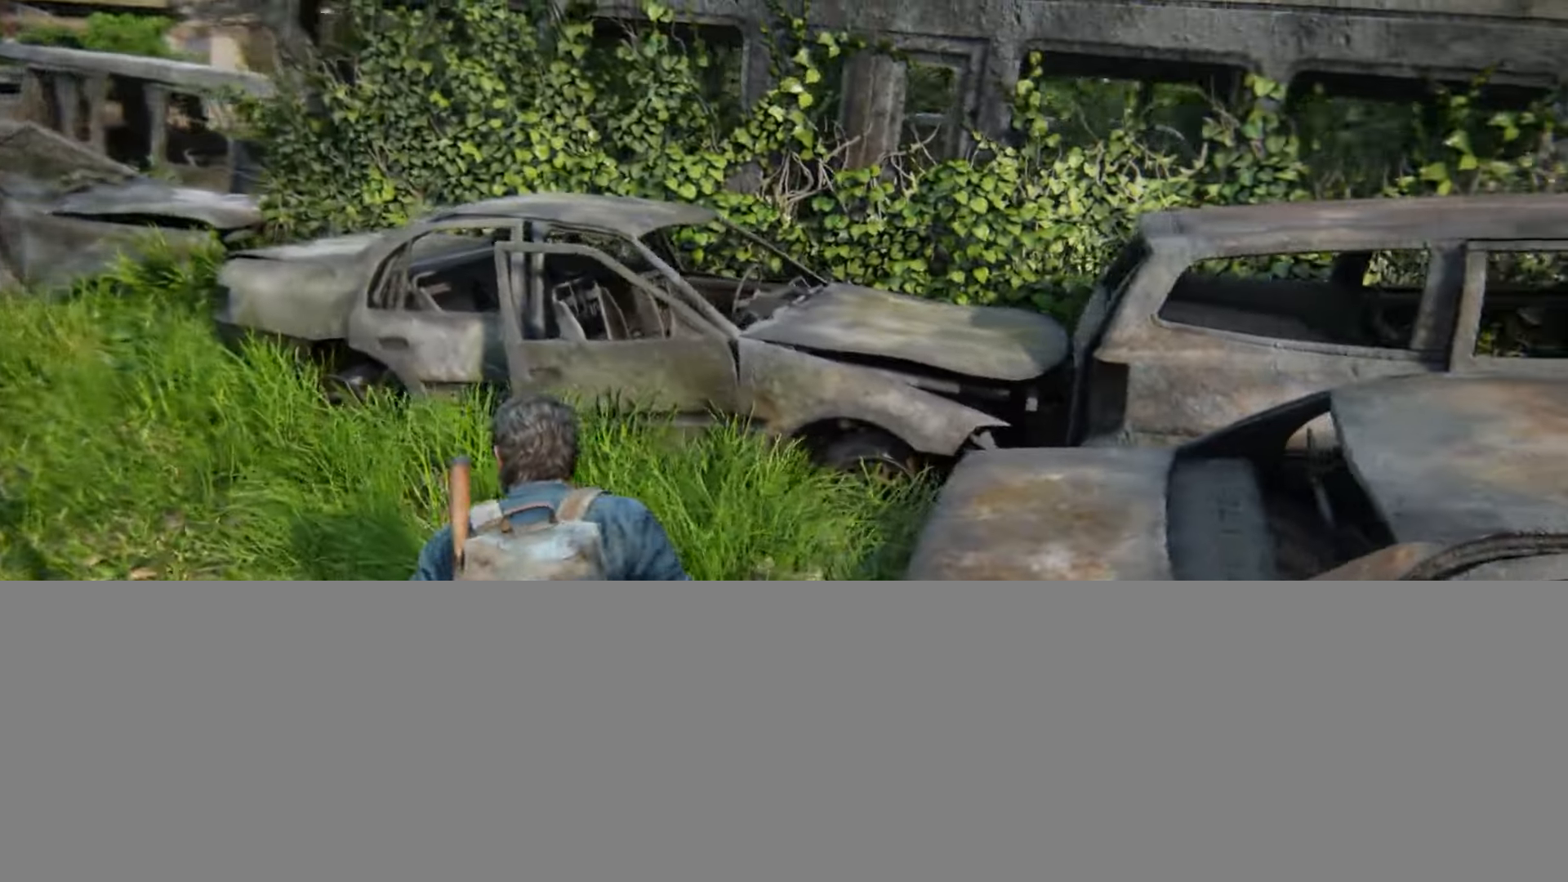
{"buttons": ["L2"], "left_stick": "left", "right_stick": "right", "events": [[67, "left_stick", "left"]]}
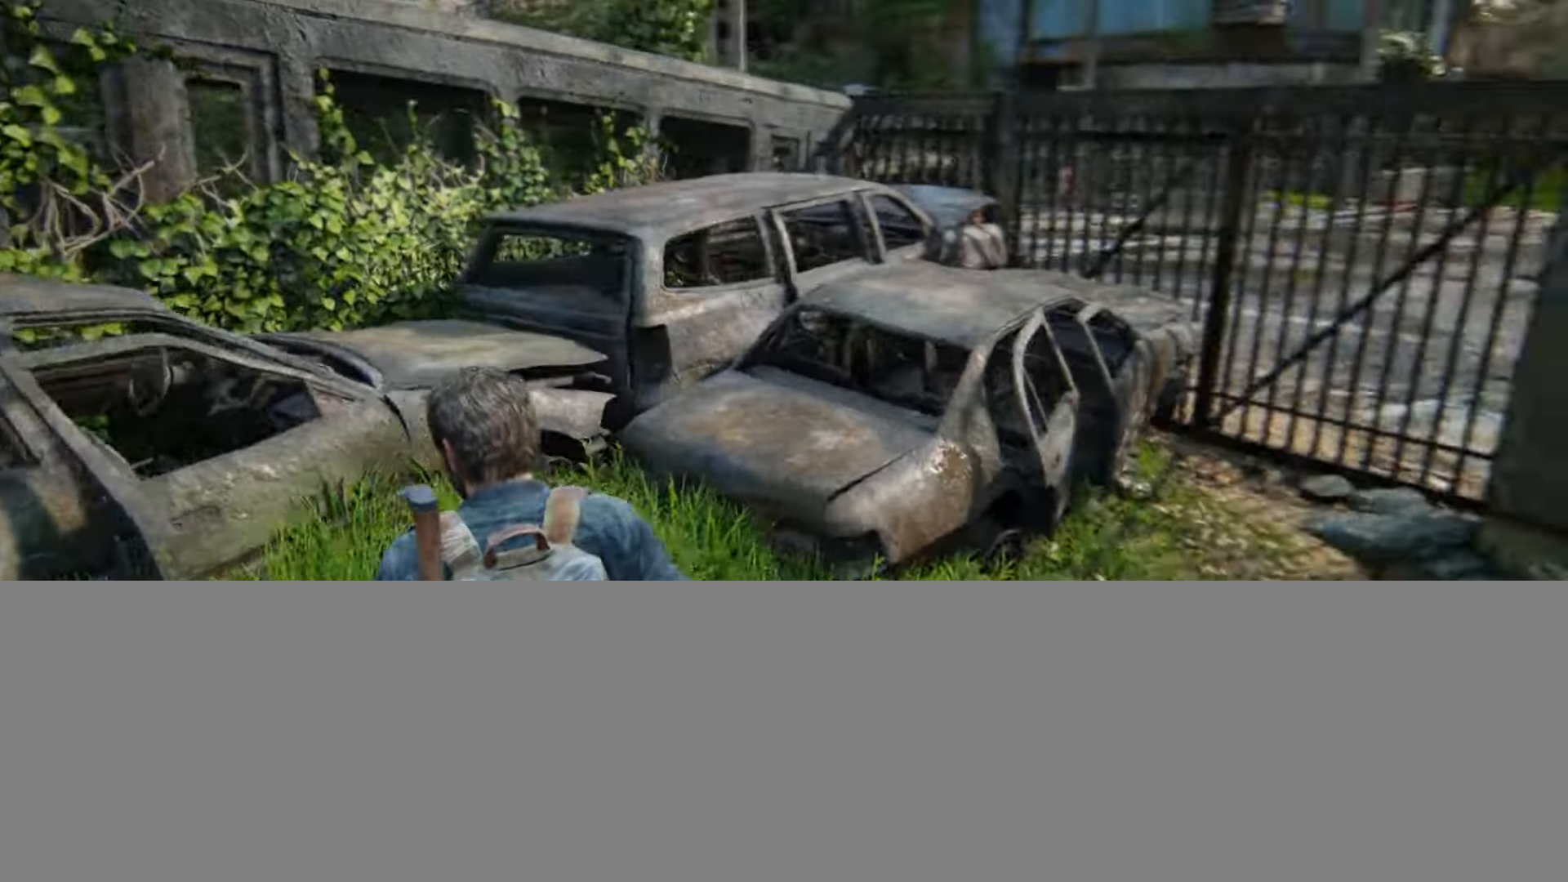
{"buttons": ["L2"], "left_stick": "up-left", "right_stick": "center", "events": [[50, "right_stick", "center"], [200, "left_stick", "up-left"], [233, "right_stick", "right"], [384, "right_stick", "center"]]}
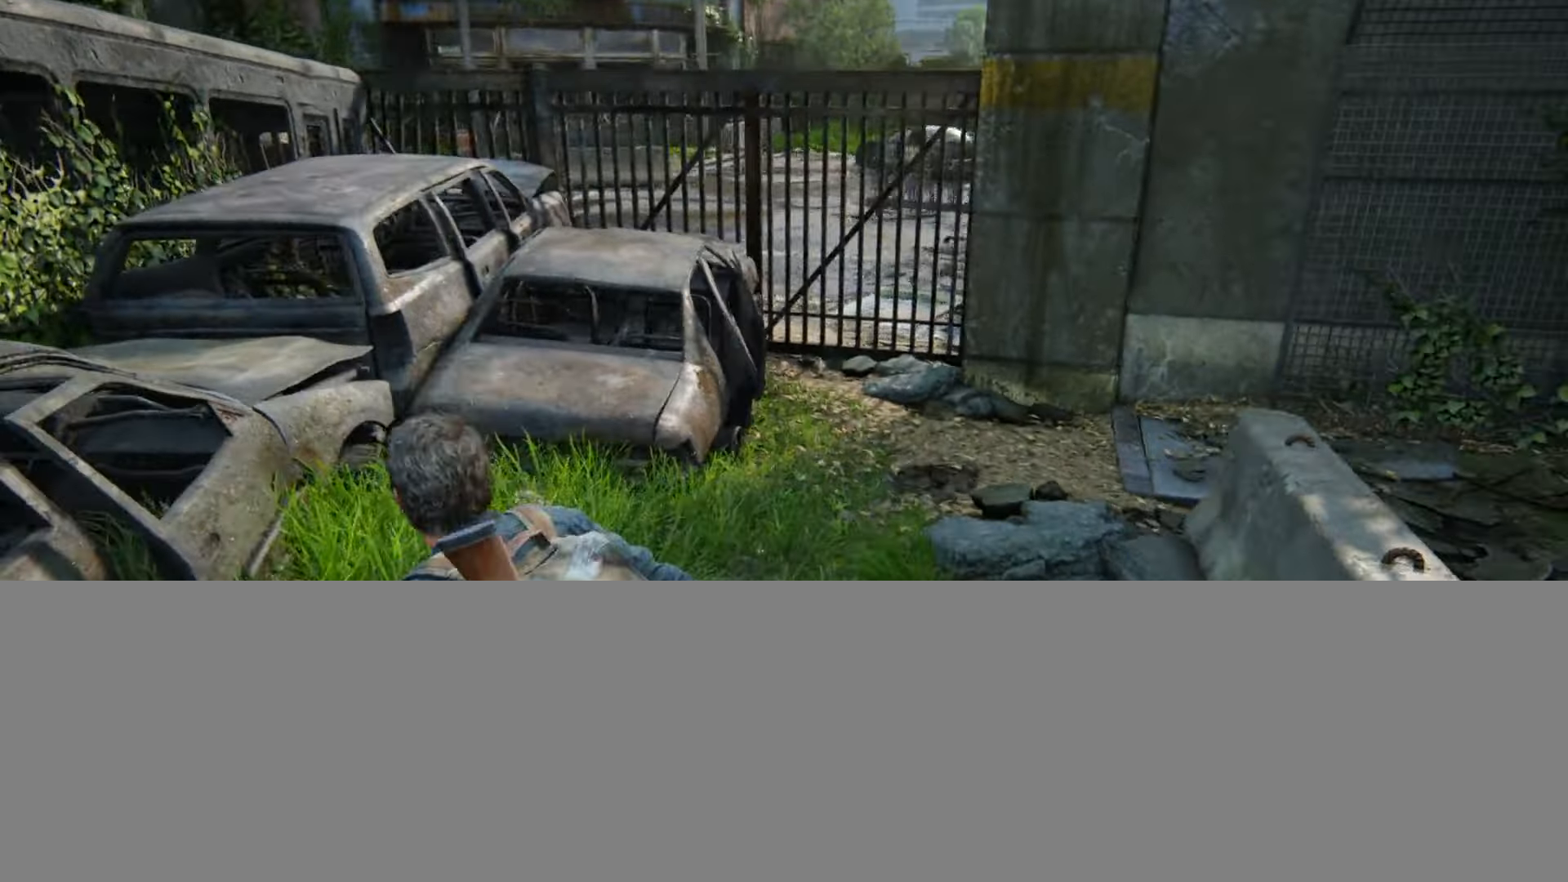
{"buttons": ["CROSS", "L2"], "left_stick": "up", "right_stick": "center", "events": [[34, "left_stick", "up"], [50, "right_stick", "down-right"], [150, "right_stick", "center"], [484, "CROSS", "down"]]}
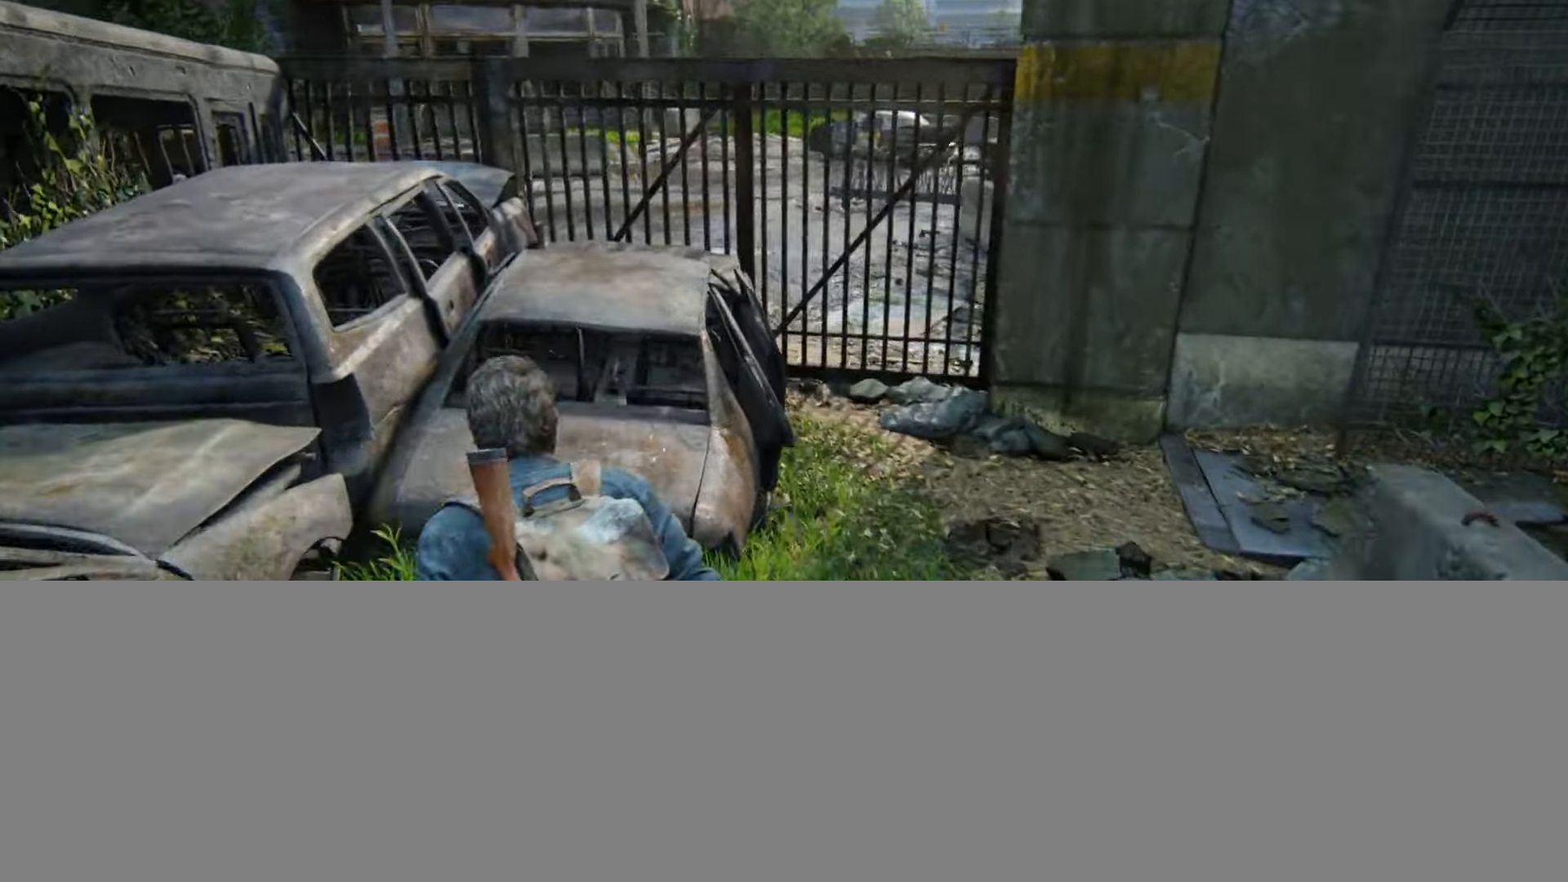
{"buttons": ["L2"], "left_stick": "up", "right_stick": "center", "events": [[83, "CROSS", "up"], [150, "CROSS", "down"], [250, "CROSS", "up"]]}
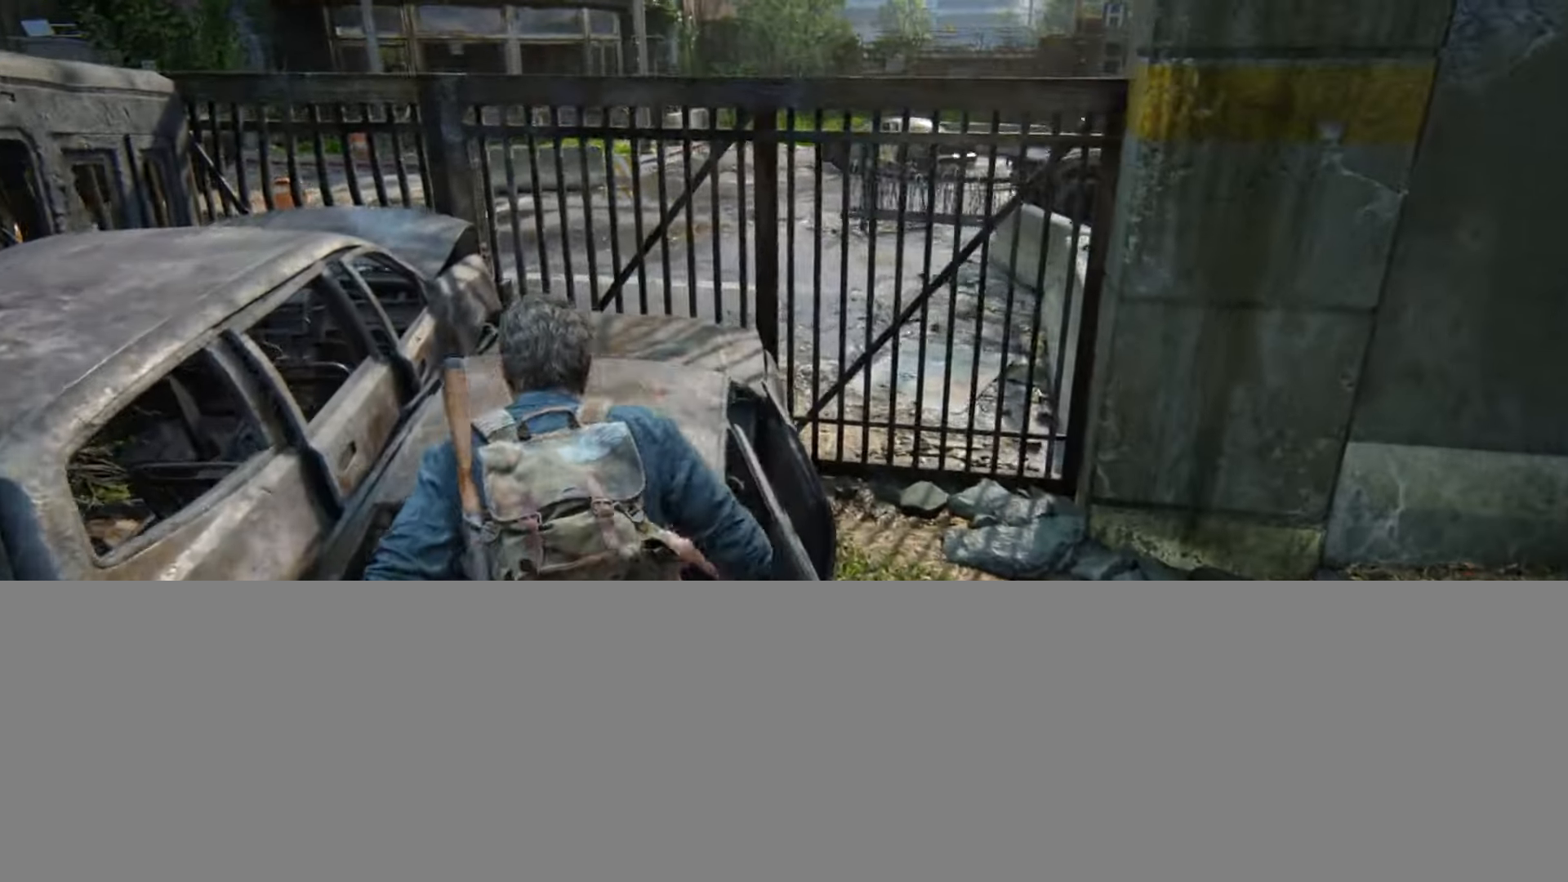
{"buttons": ["L2"], "left_stick": "up", "right_stick": "center", "events": [[317, "CROSS", "down"], [417, "CROSS", "up"]]}
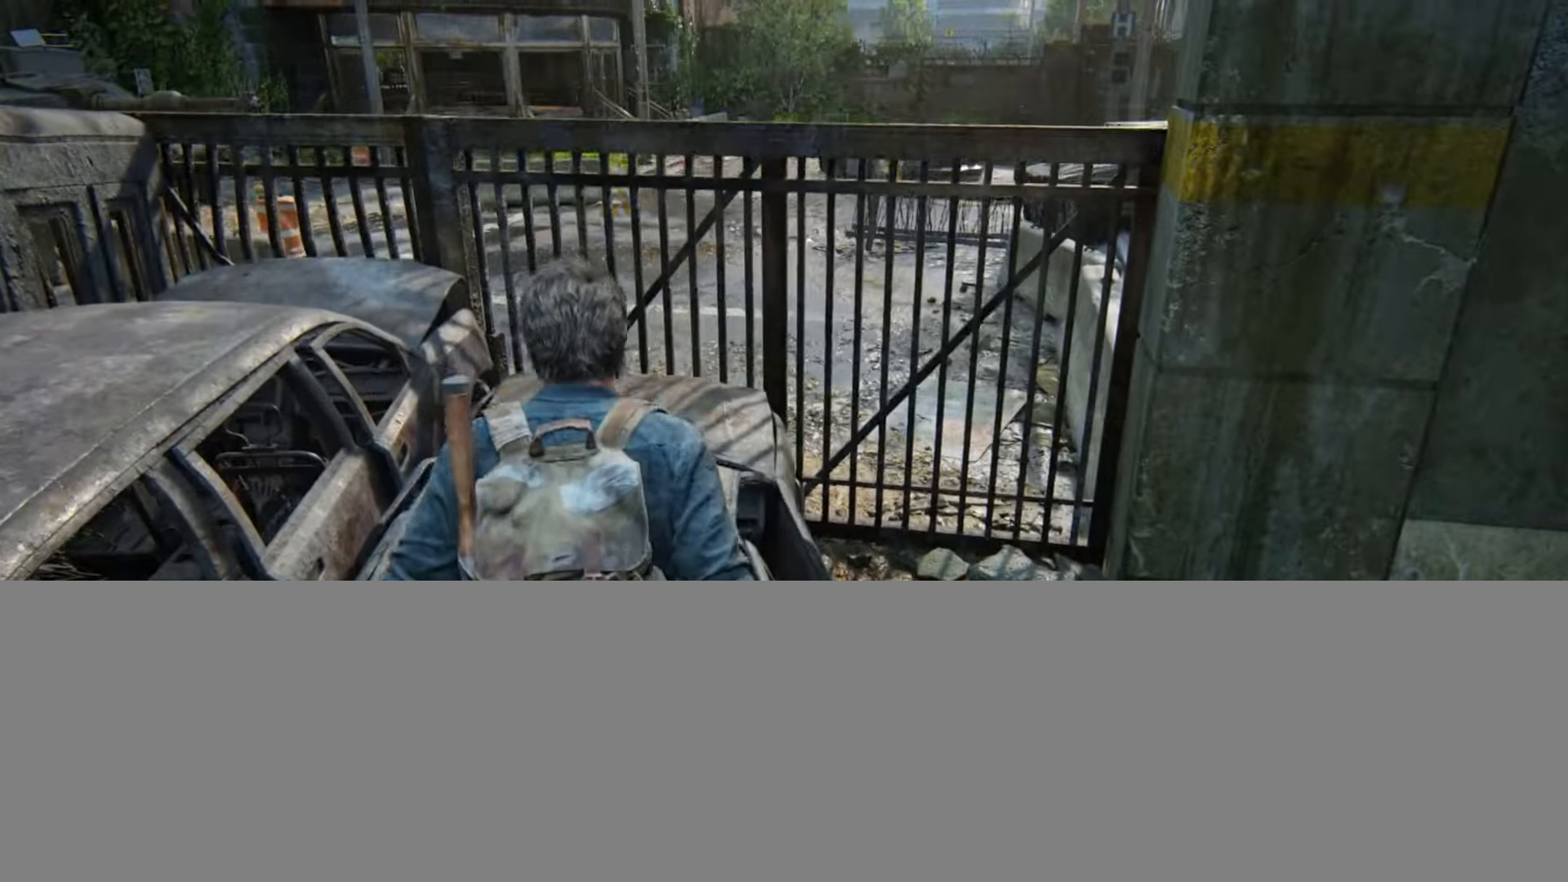
{"buttons": ["L2"], "left_stick": "up", "right_stick": "center", "events": [[67, "CROSS", "down"], [150, "CROSS", "up"], [233, "CROSS", "down"], [333, "CROSS", "up"], [417, "CROSS", "down"], [484, "CROSS", "up"]]}
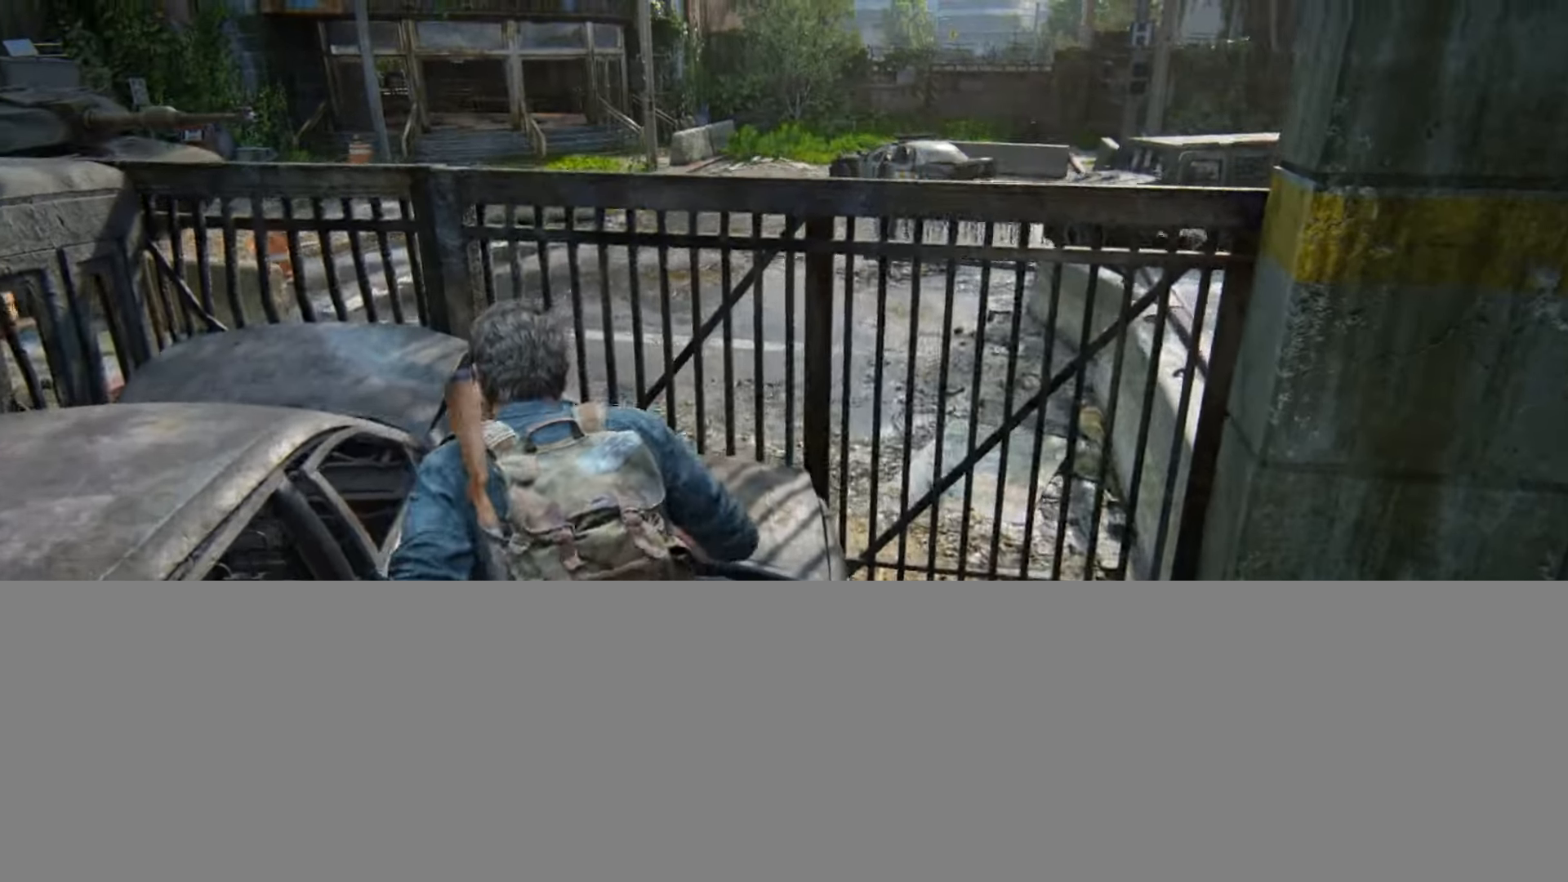
{"buttons": ["L2"], "left_stick": "down-right", "right_stick": "up-left", "events": [[234, "left_stick", "down-right"], [234, "right_stick", "left"], [317, "right_stick", "up-left"]]}
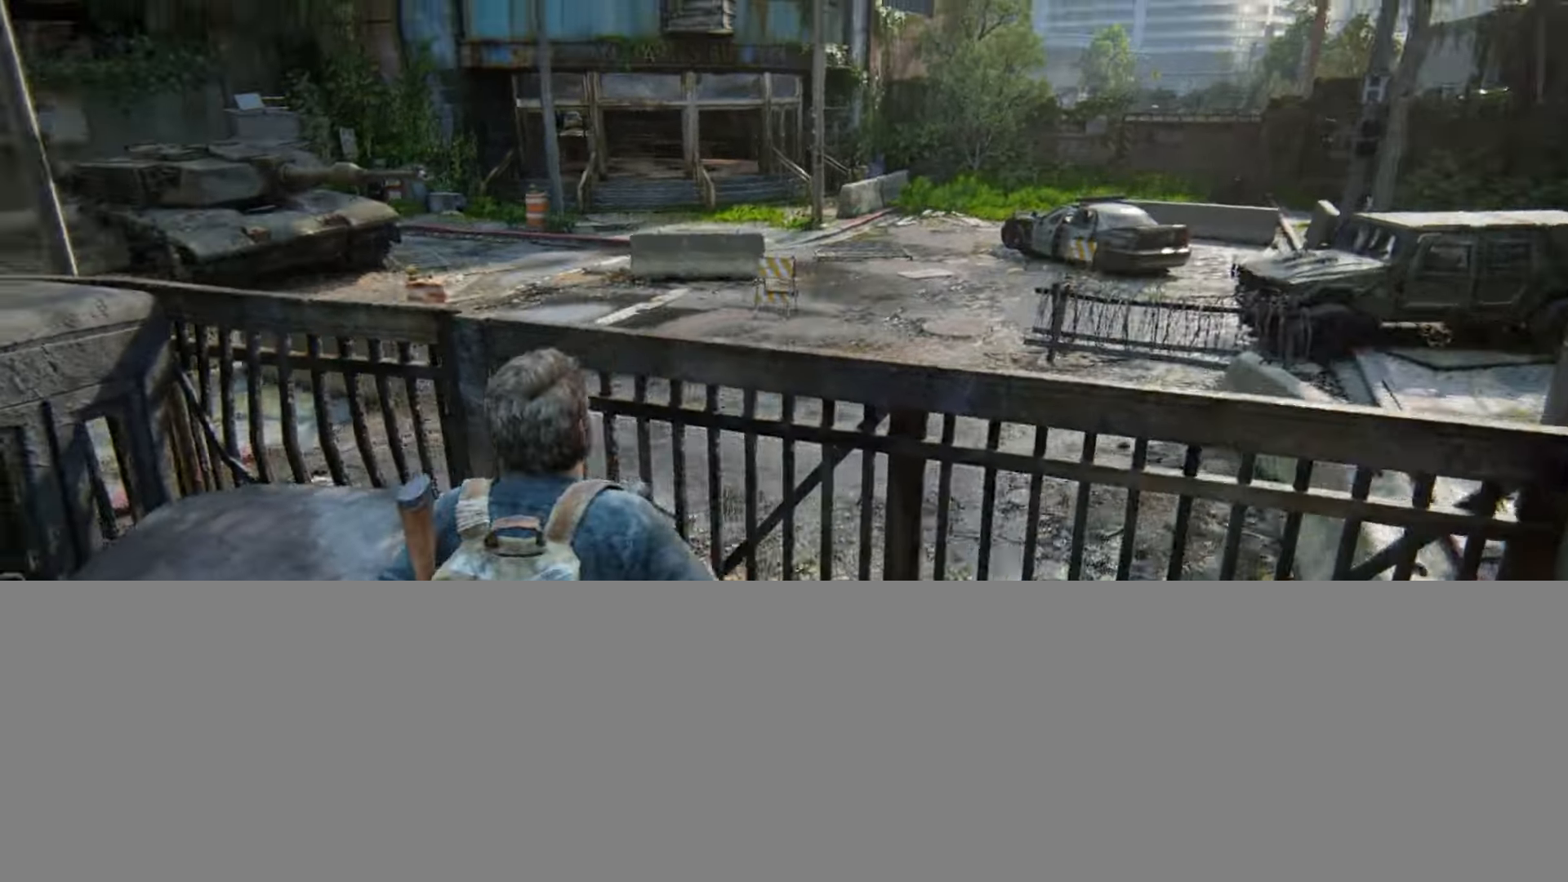
{"buttons": ["L2"], "left_stick": "center", "right_stick": "center", "events": [[67, "left_stick", "center"], [100, "right_stick", "center"]]}
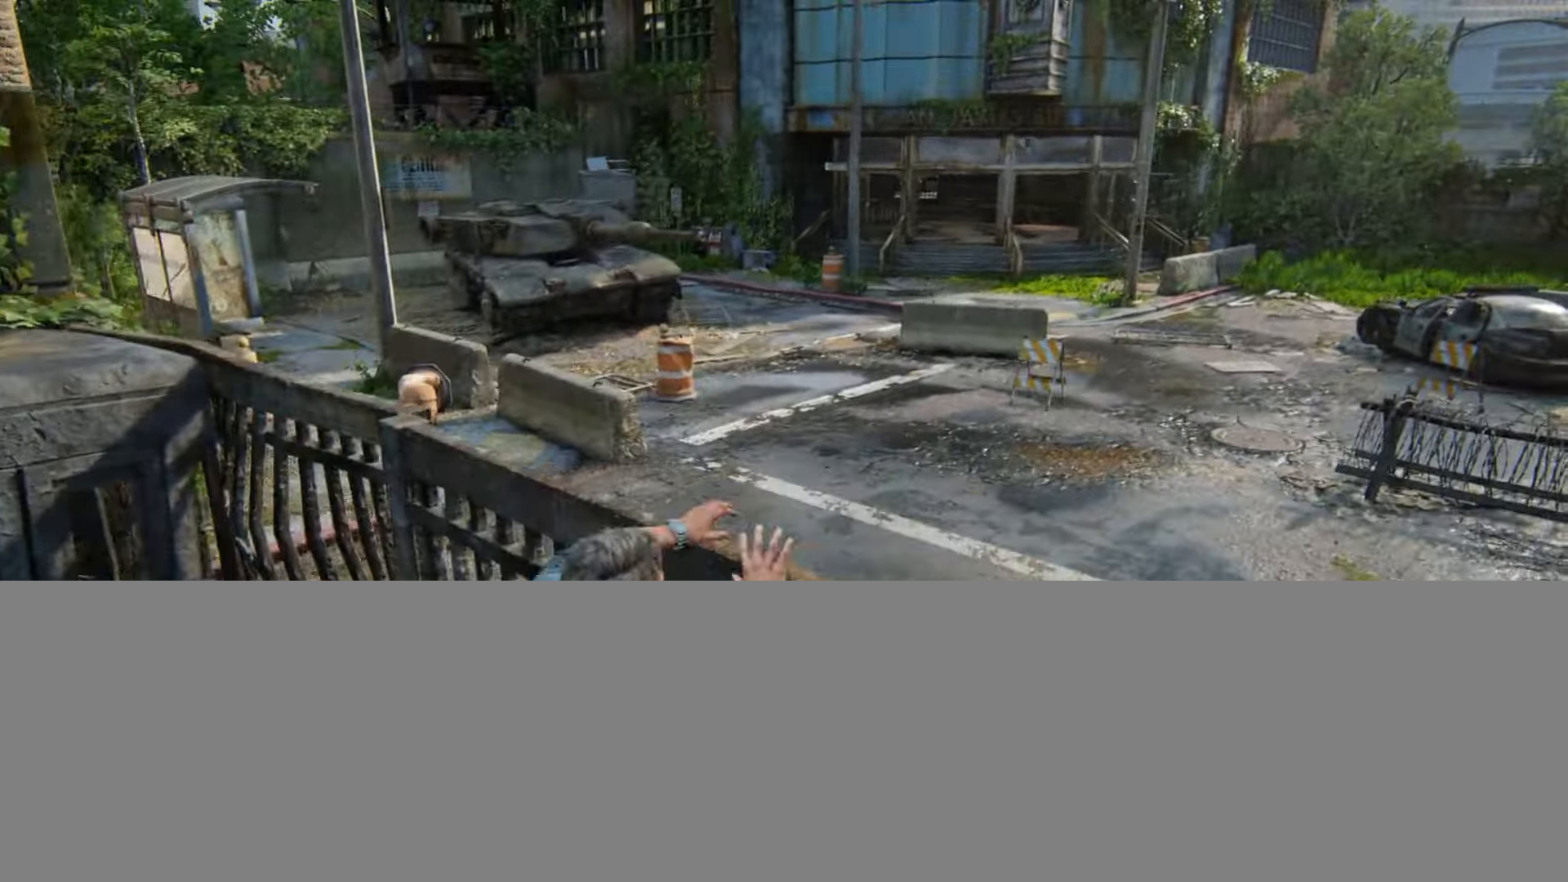
{"buttons": ["L2"], "left_stick": "center", "right_stick": "center", "events": []}
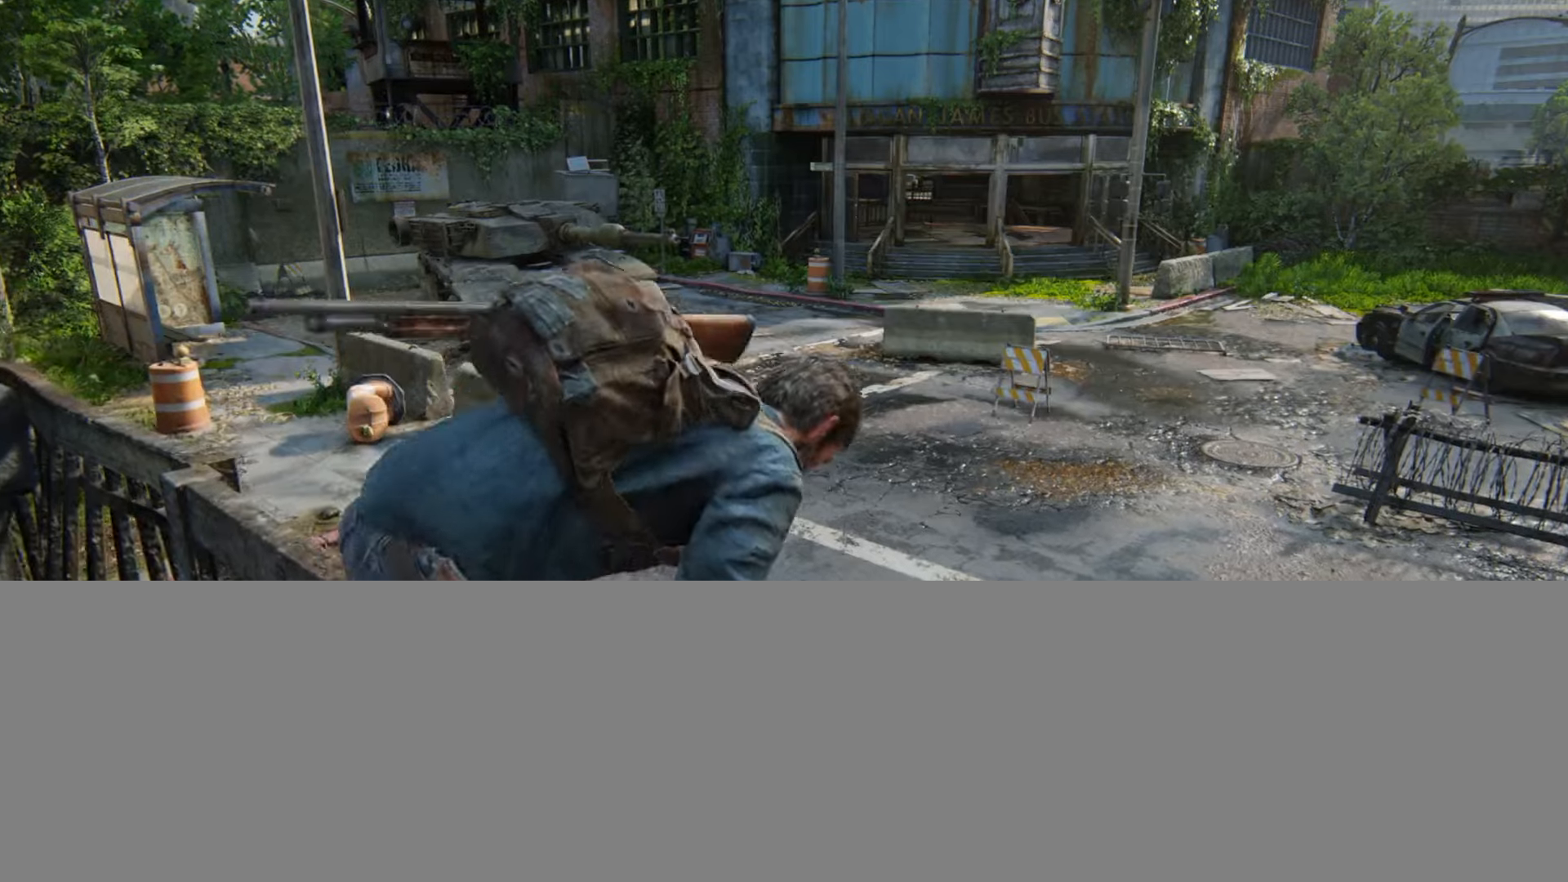
{"buttons": ["DPAD_UP"], "left_stick": "center", "right_stick": "center", "events": [[16, "L2", "up"], [233, "DPAD_UP", "down"], [350, "DPAD_UP", "up"], [400, "DPAD_UP", "down"]]}
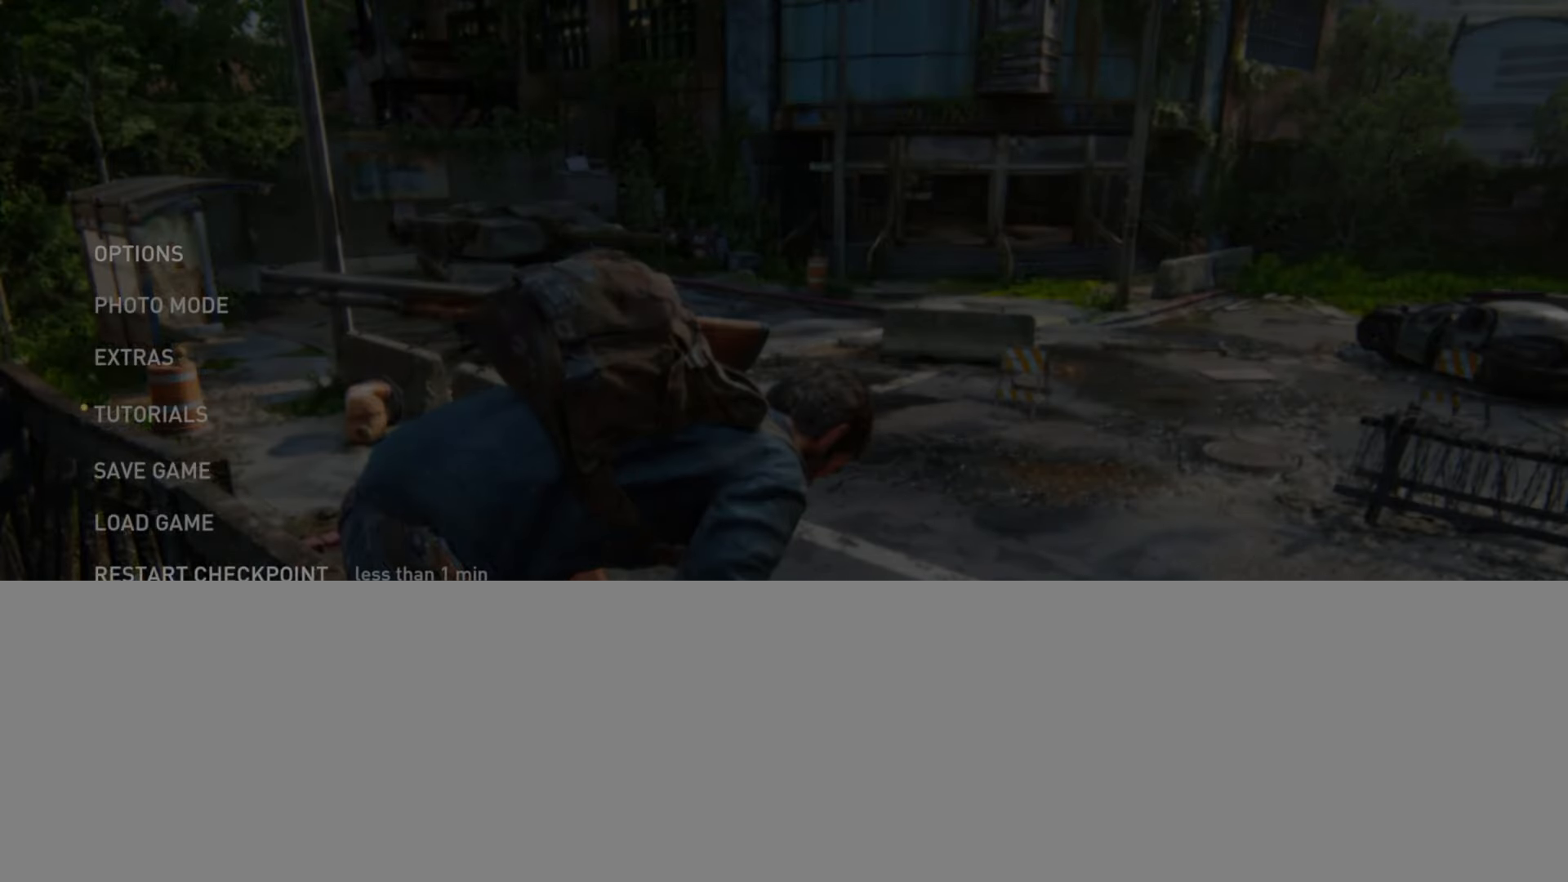
{"buttons": ["CROSS"], "left_stick": "center", "right_stick": "center", "events": [[50, "CROSS", "down"], [50, "DPAD_UP", "up"], [200, "CROSS", "up"], [367, "DPAD_LEFT", "down"], [484, "CROSS", "down"], [501, "DPAD_LEFT", "up"]]}
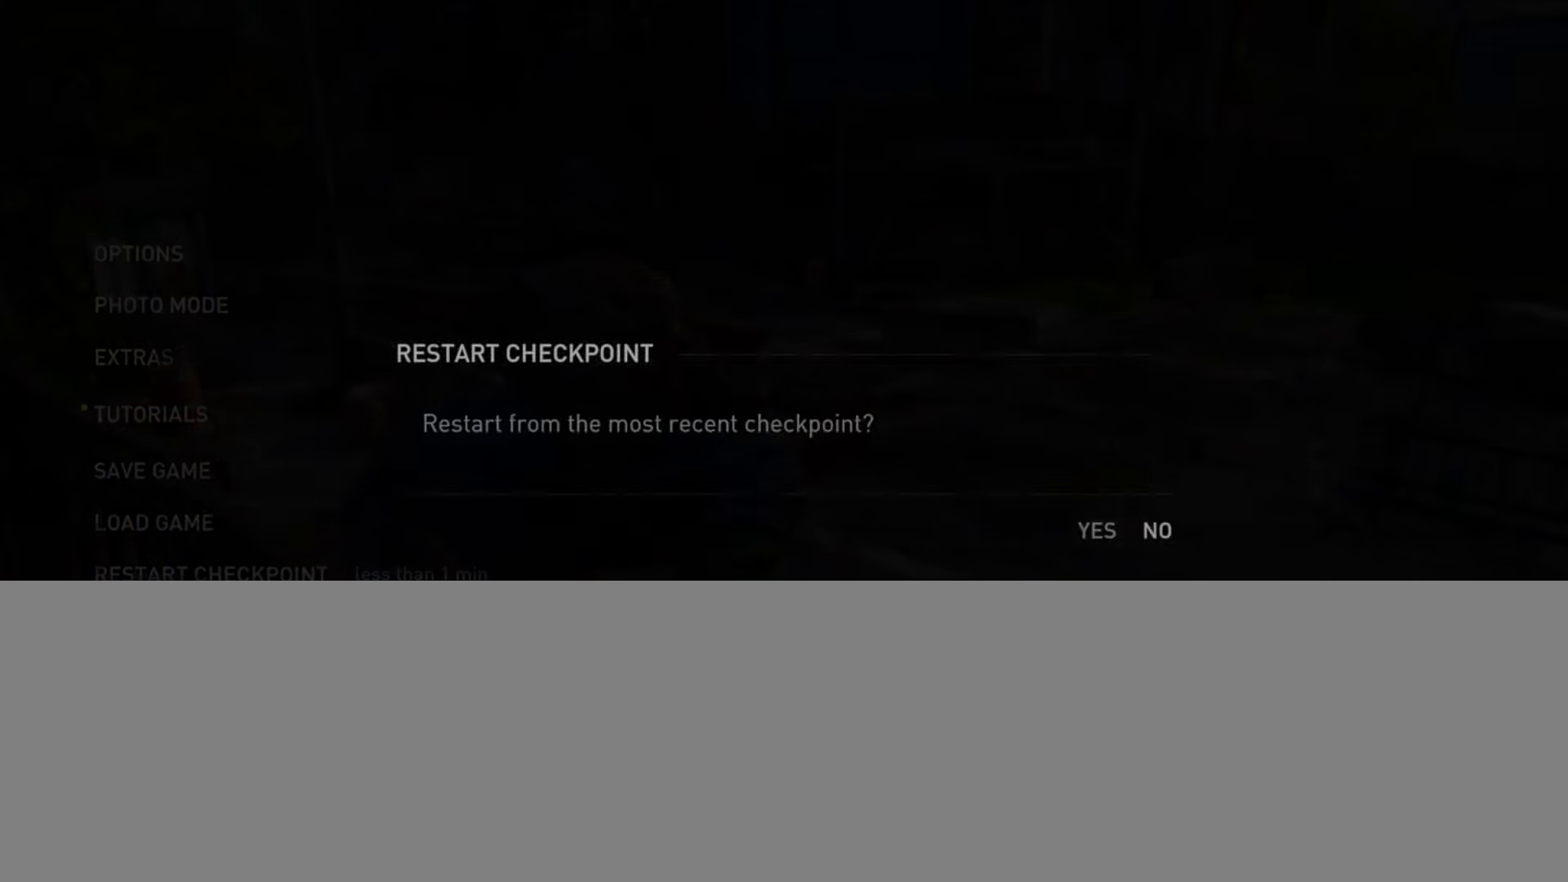
{"buttons": [], "left_stick": "center", "right_stick": "center", "events": [[133, "CROSS", "up"]]}
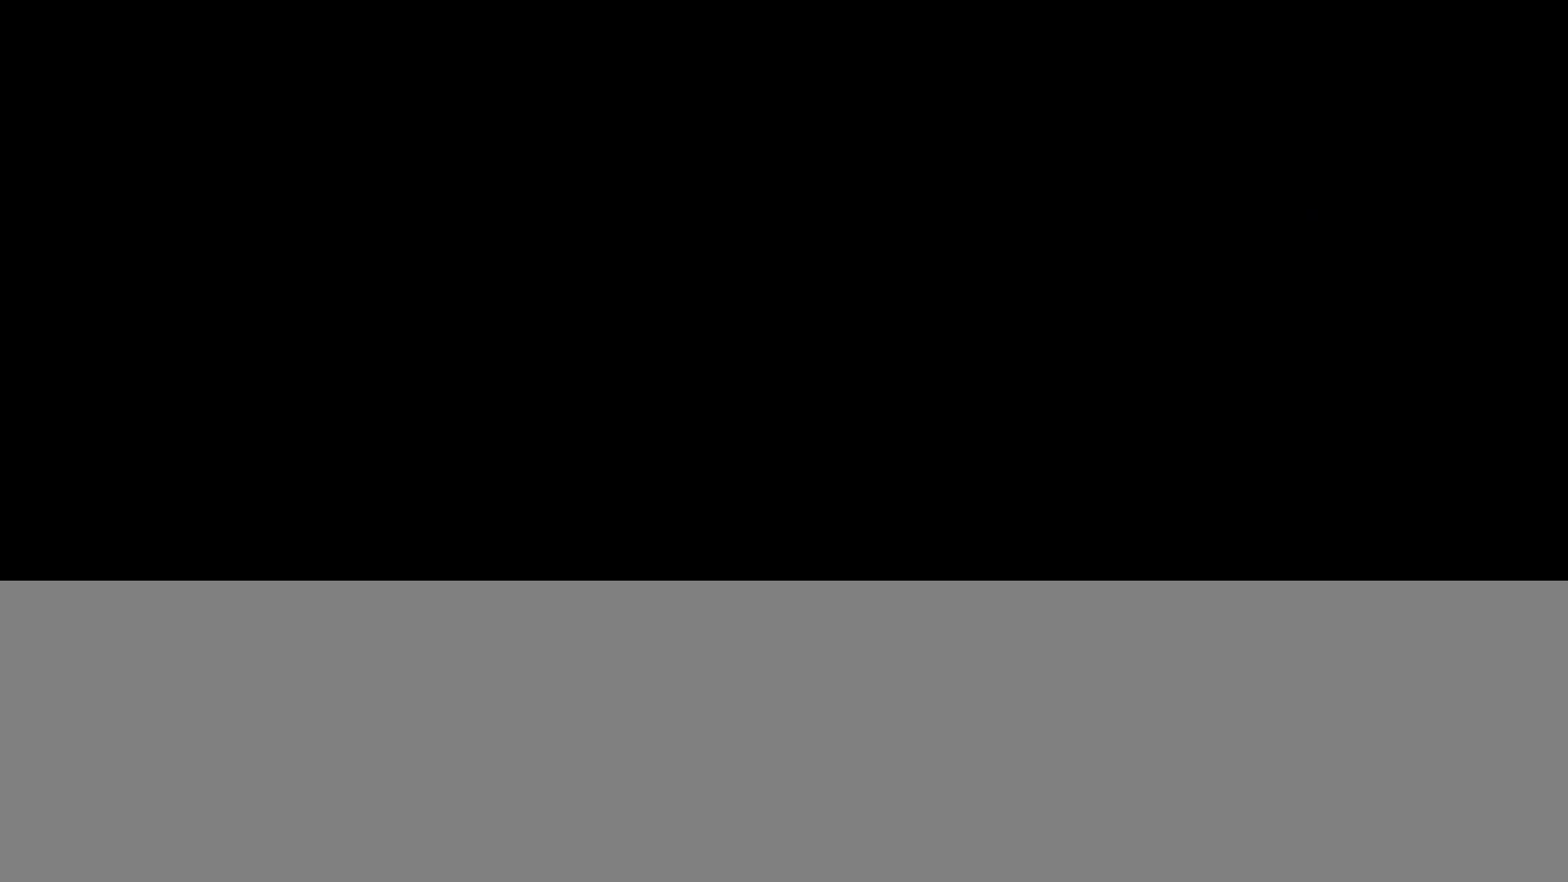
{"buttons": ["L2"], "left_stick": "up", "right_stick": "center", "events": [[234, "left_stick", "up"], [251, "L2", "down"]]}
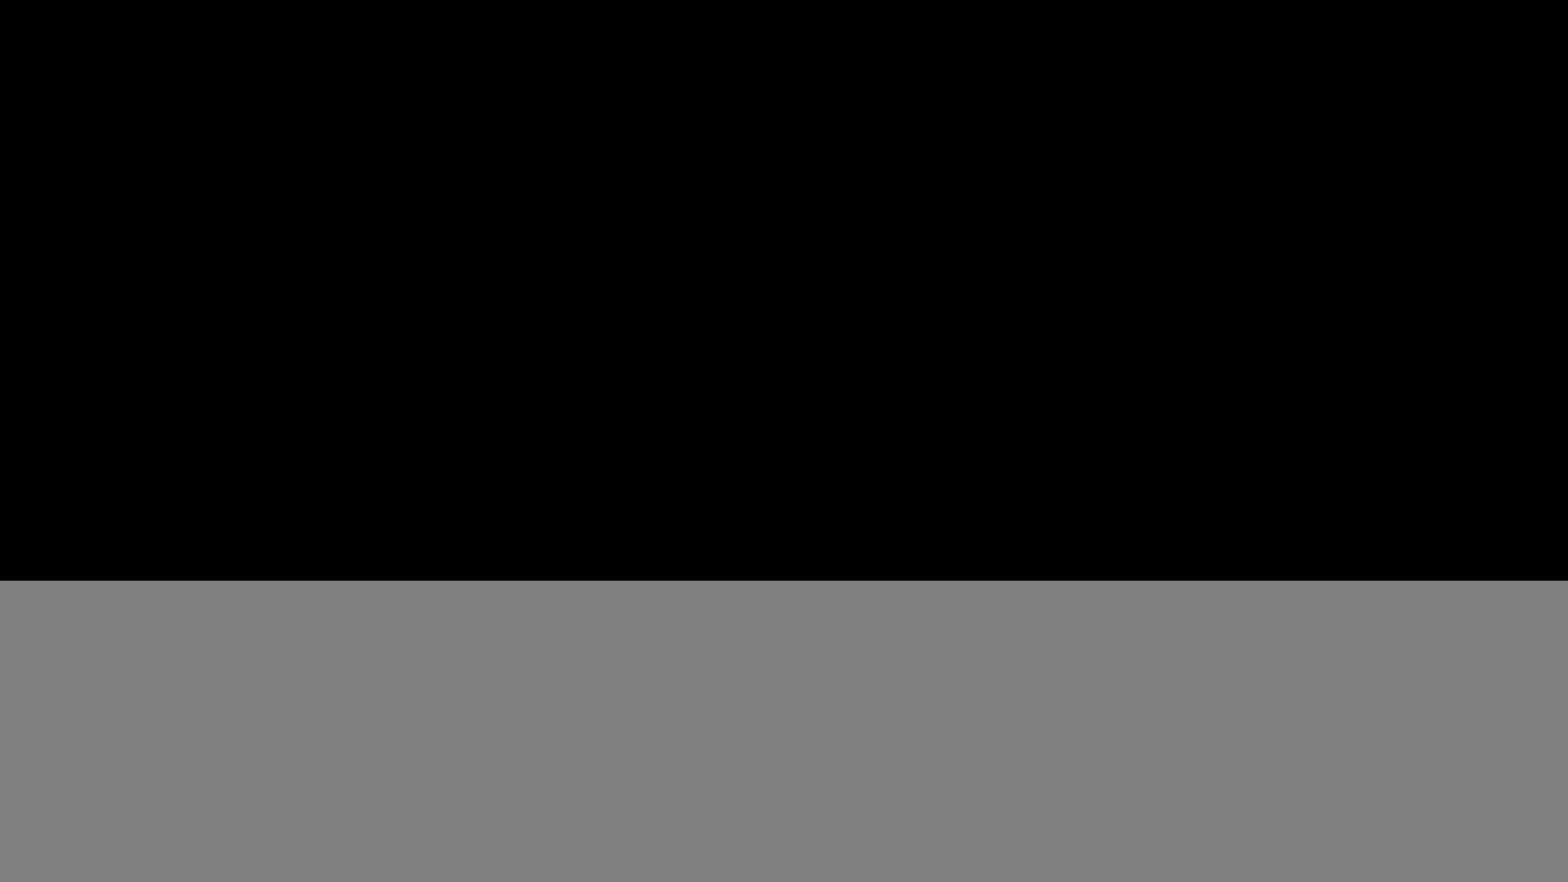
{"buttons": ["L2"], "left_stick": "up", "right_stick": "center", "events": []}
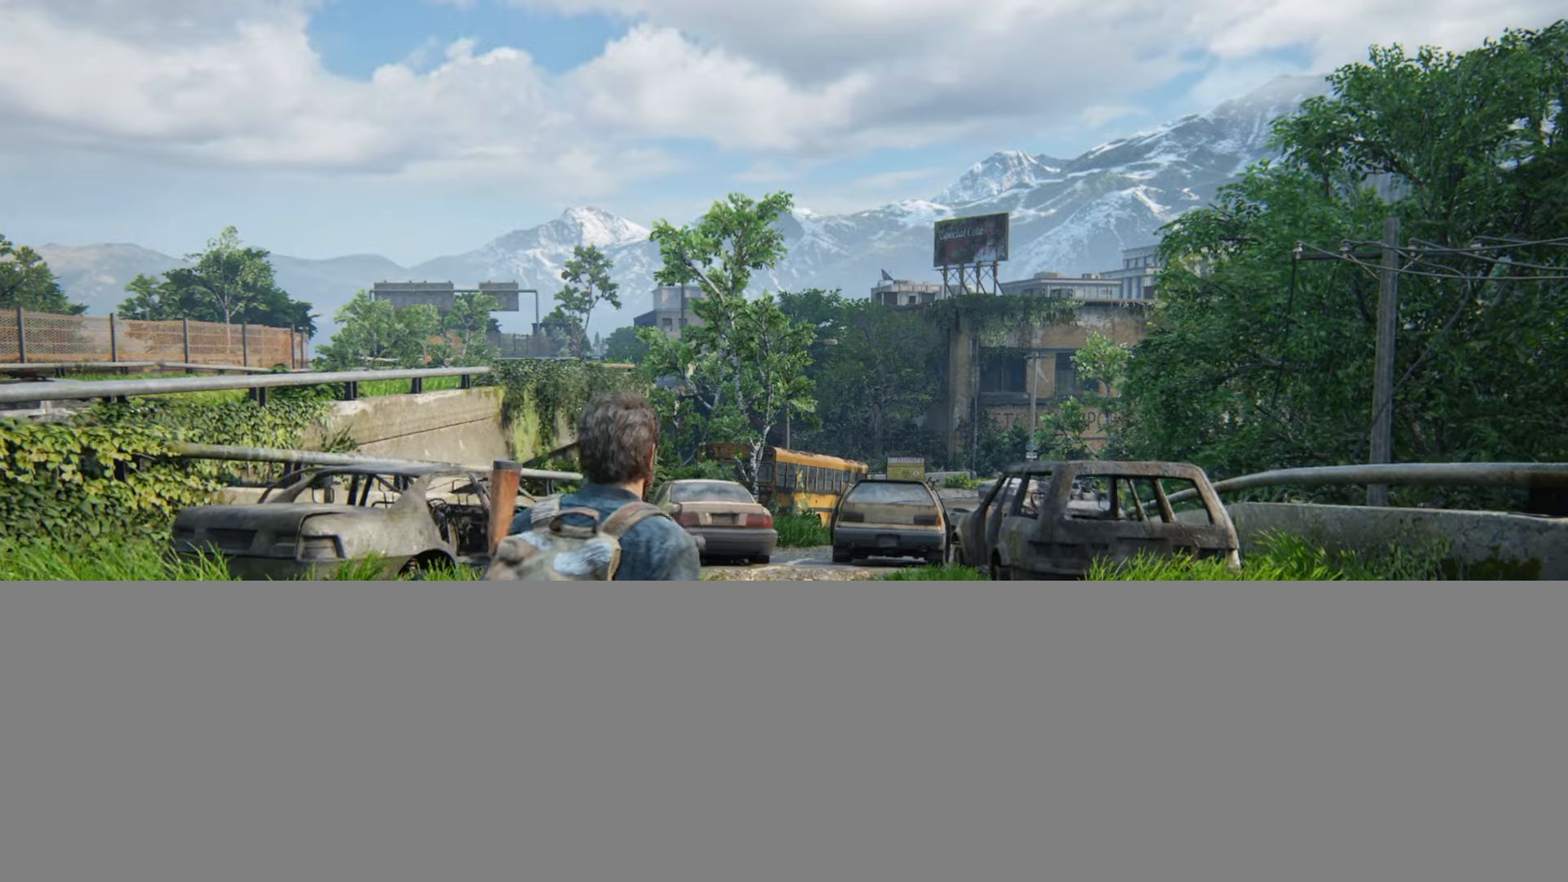
{"buttons": ["L2"], "left_stick": "up", "right_stick": "center", "events": [[84, "right_stick", "down-right"], [317, "right_stick", "center"]]}
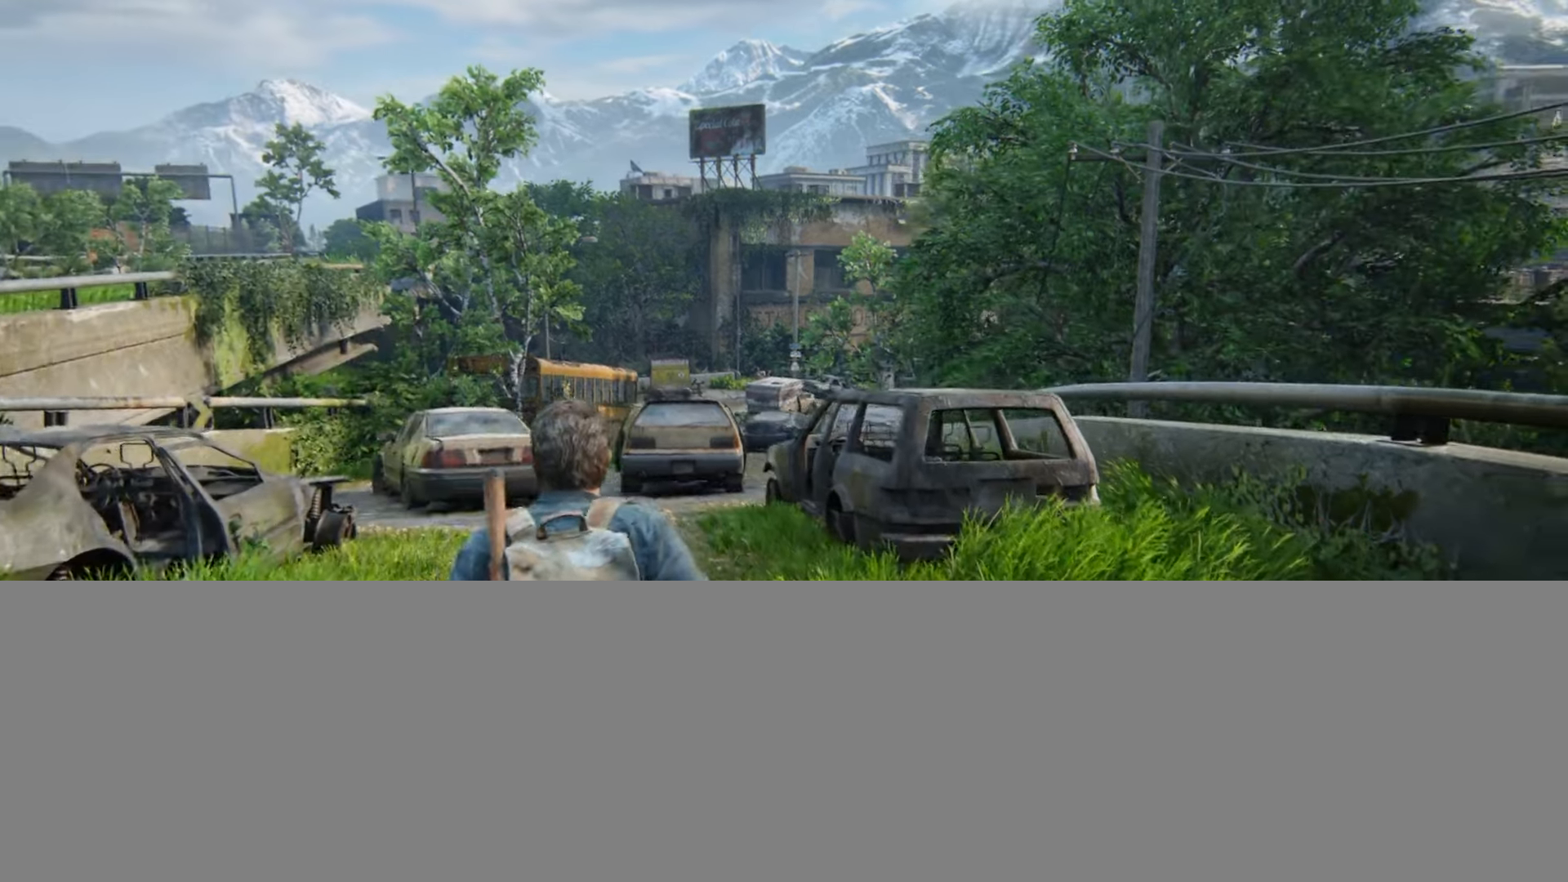
{"buttons": ["L2"], "left_stick": "up", "right_stick": "center", "events": [[300, "right_stick", "down-right"], [400, "right_stick", "center"]]}
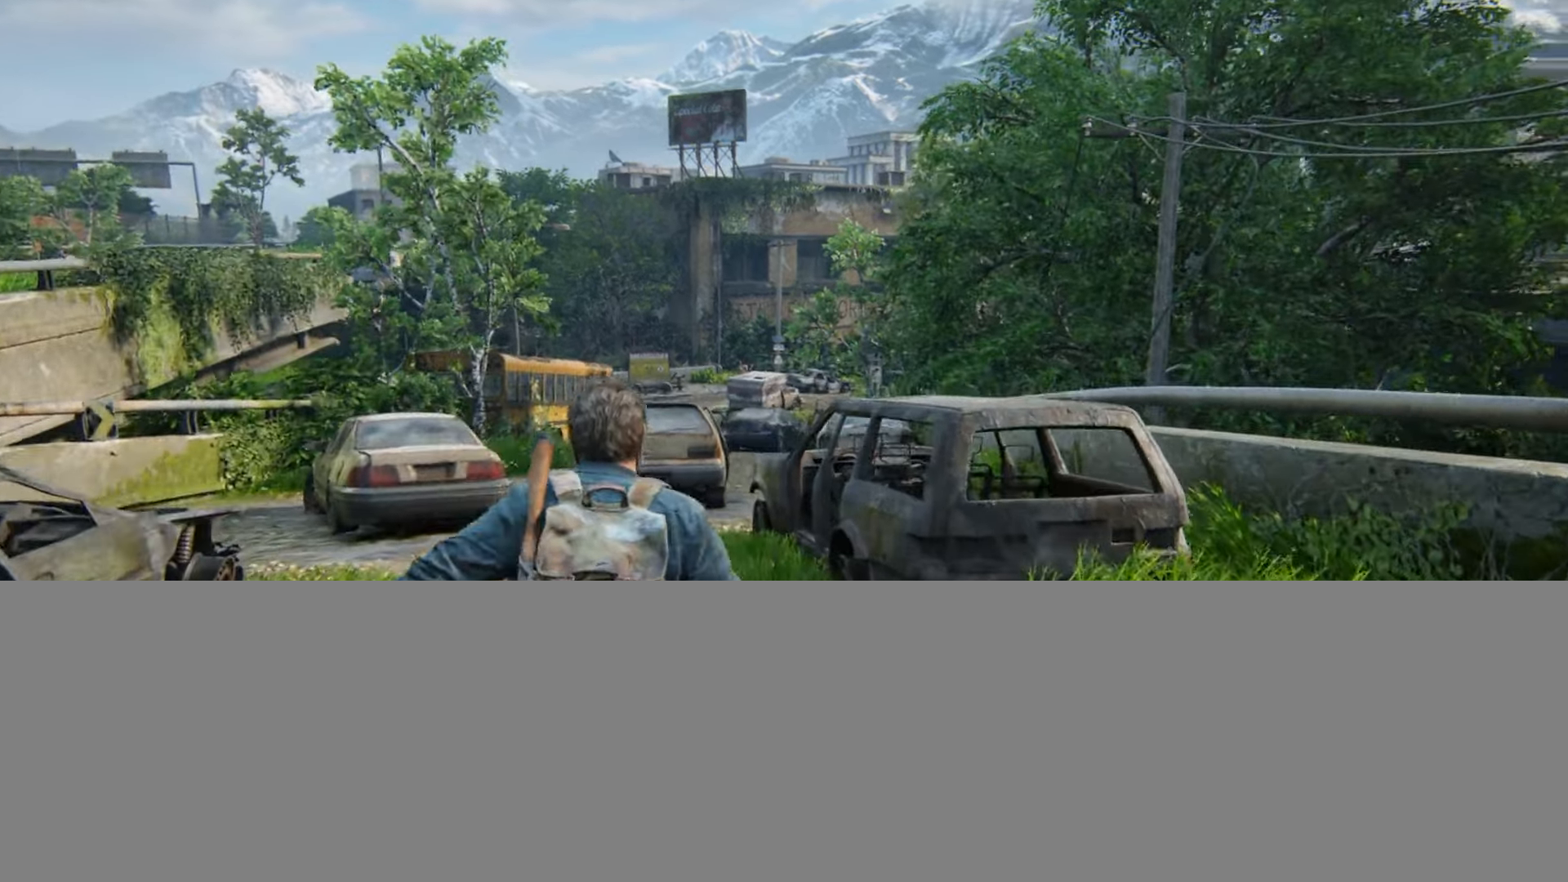
{"buttons": ["L2"], "left_stick": "up", "right_stick": "center", "events": [[117, "right_stick", "up"], [234, "right_stick", "center"], [384, "R3", "down"], [484, "R3", "up"]]}
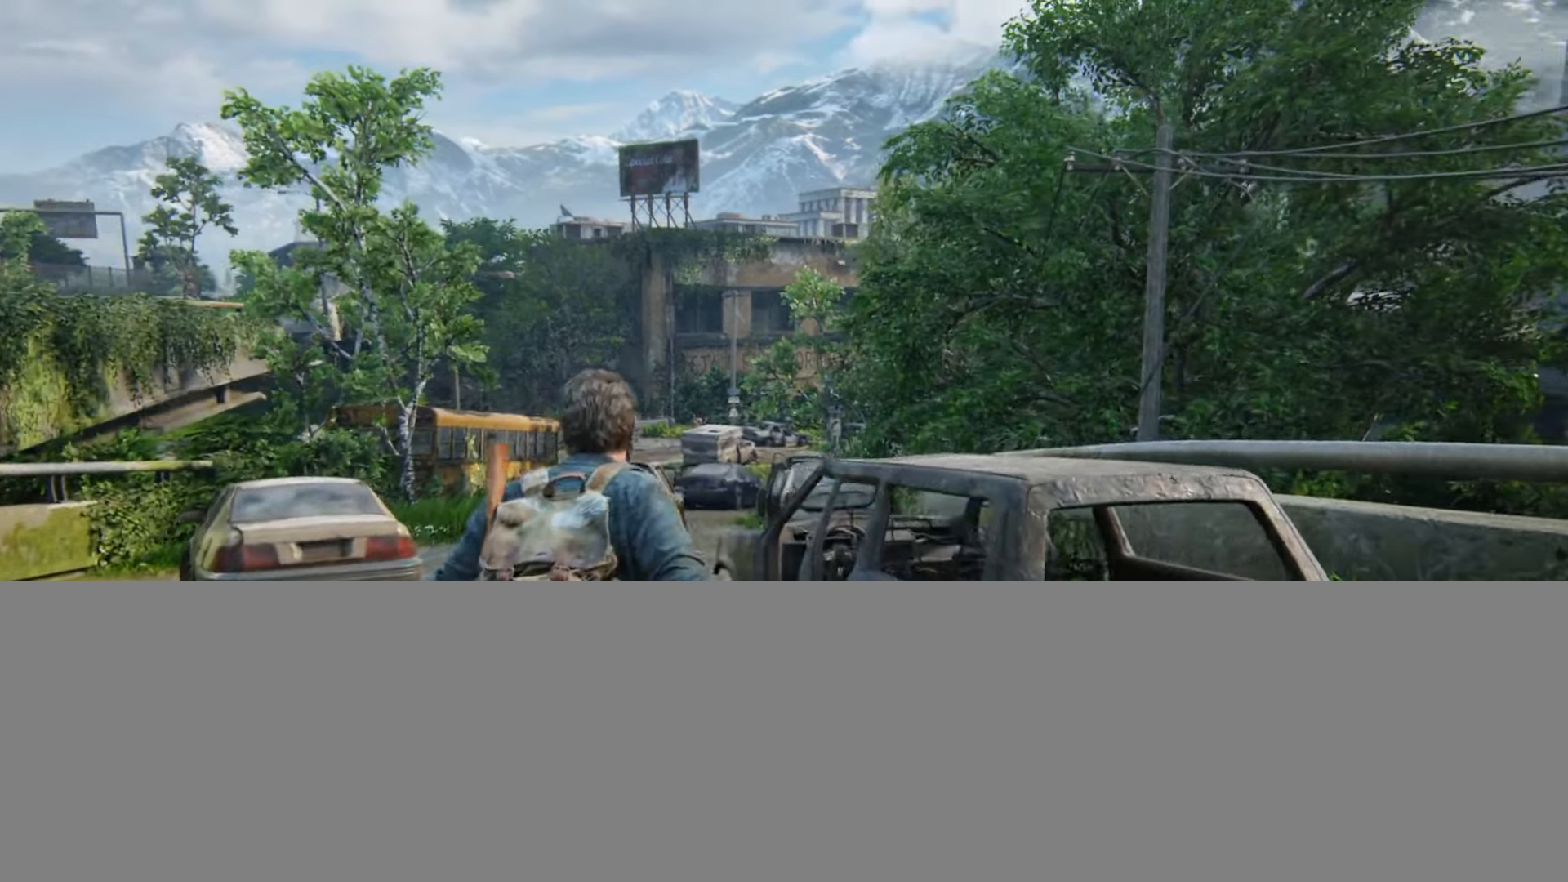
{"buttons": ["L2"], "left_stick": "up", "right_stick": "center", "events": [[133, "right_stick", "down-right"], [217, "right_stick", "center"]]}